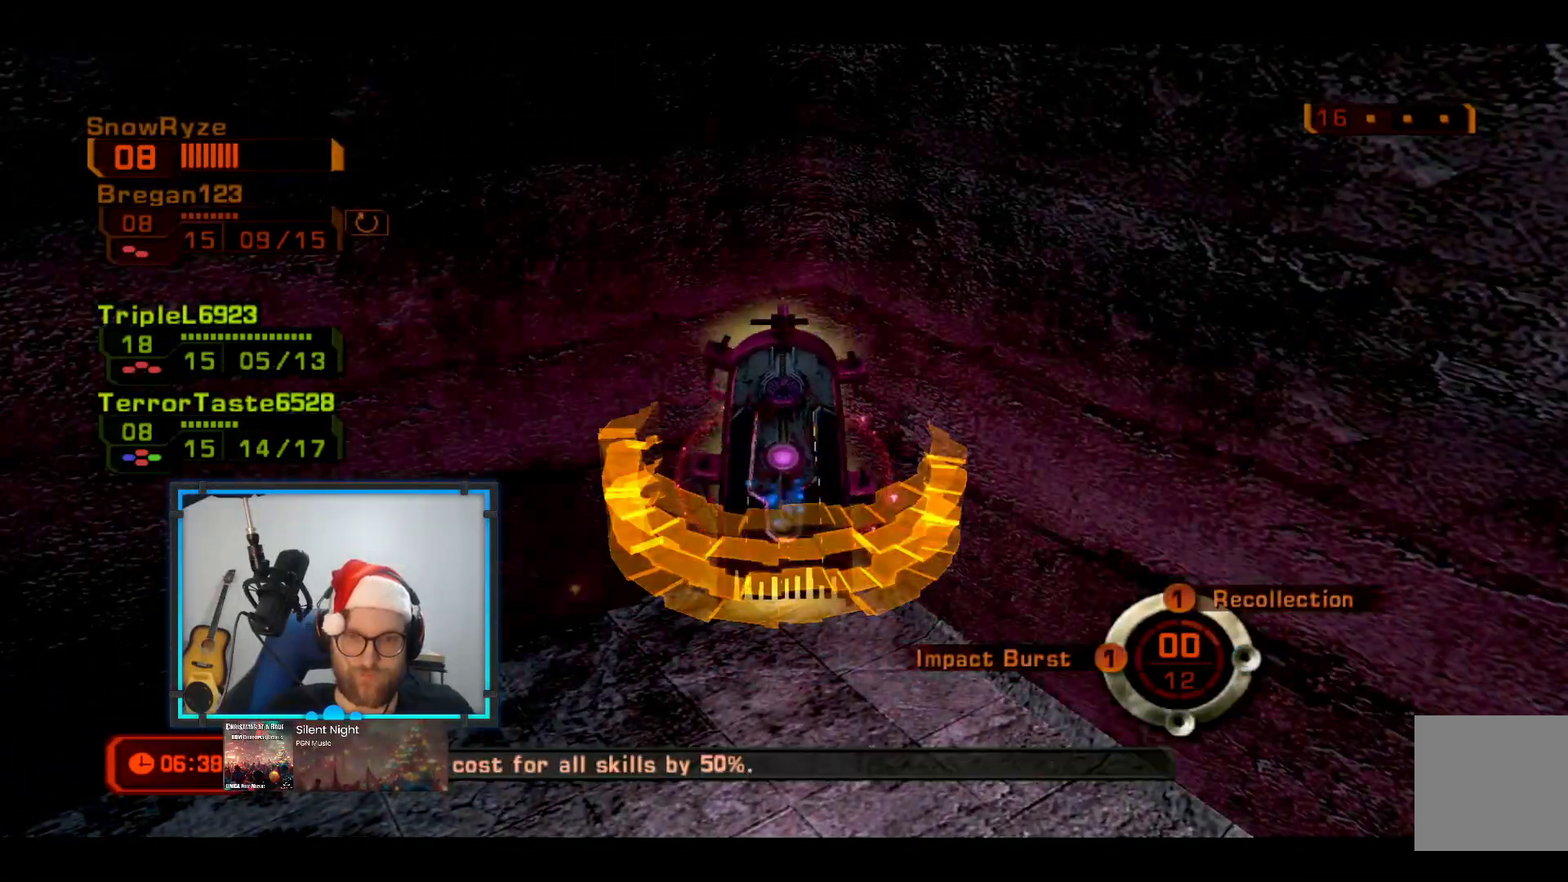
Gameplay with a controller (Xbox layout); each line is a JSON object with the inputs held at the frame after it. "events" lists button and stick changes between this image and that frame as [ms after this image, input, new state], when the widget could be followed in between. Not read: R3.
{"buttons": [], "left_stick": "up-right", "right_stick": "up-right", "events": [[388, "left_stick", "up-right"]]}
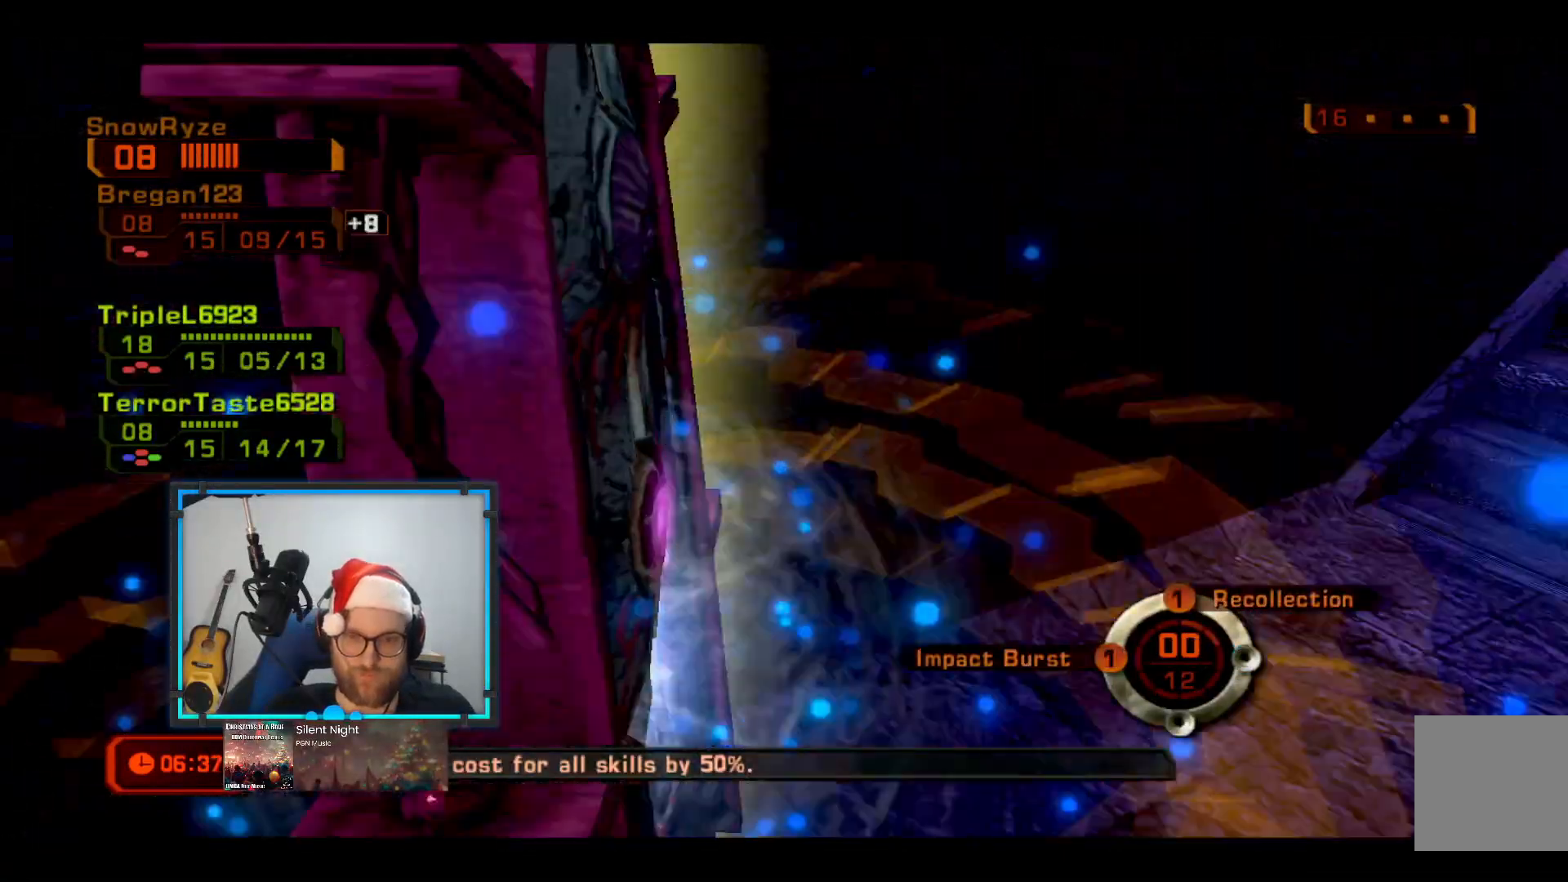
{"buttons": [], "left_stick": "up", "right_stick": "center", "events": [[436, "right_stick", "center"], [484, "left_stick", "up"]]}
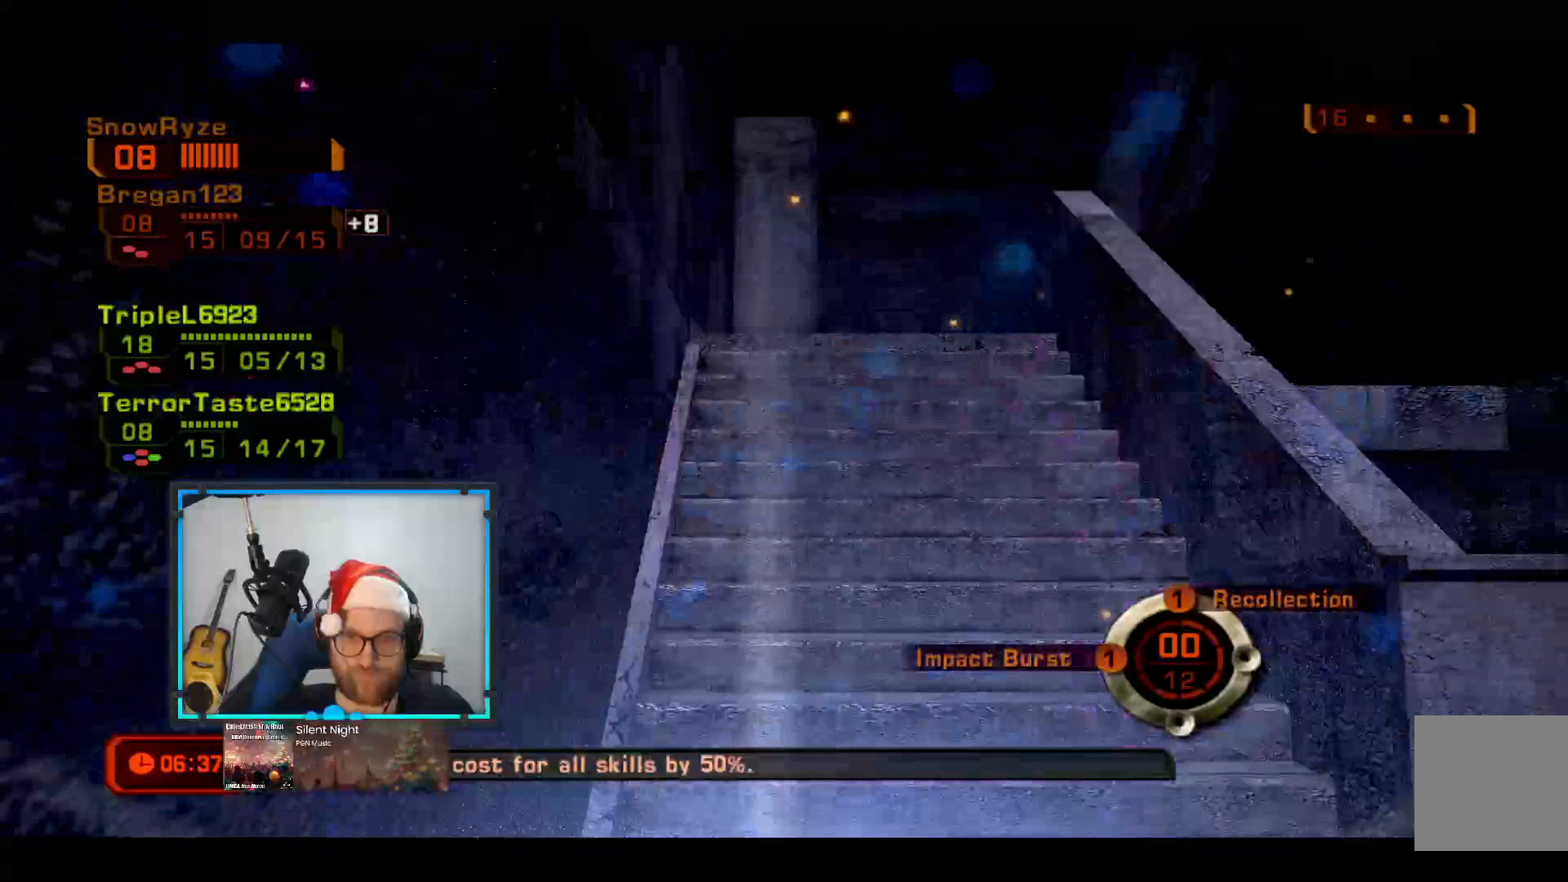
{"buttons": [], "left_stick": "up", "right_stick": "down", "events": [[437, "right_stick", "down"]]}
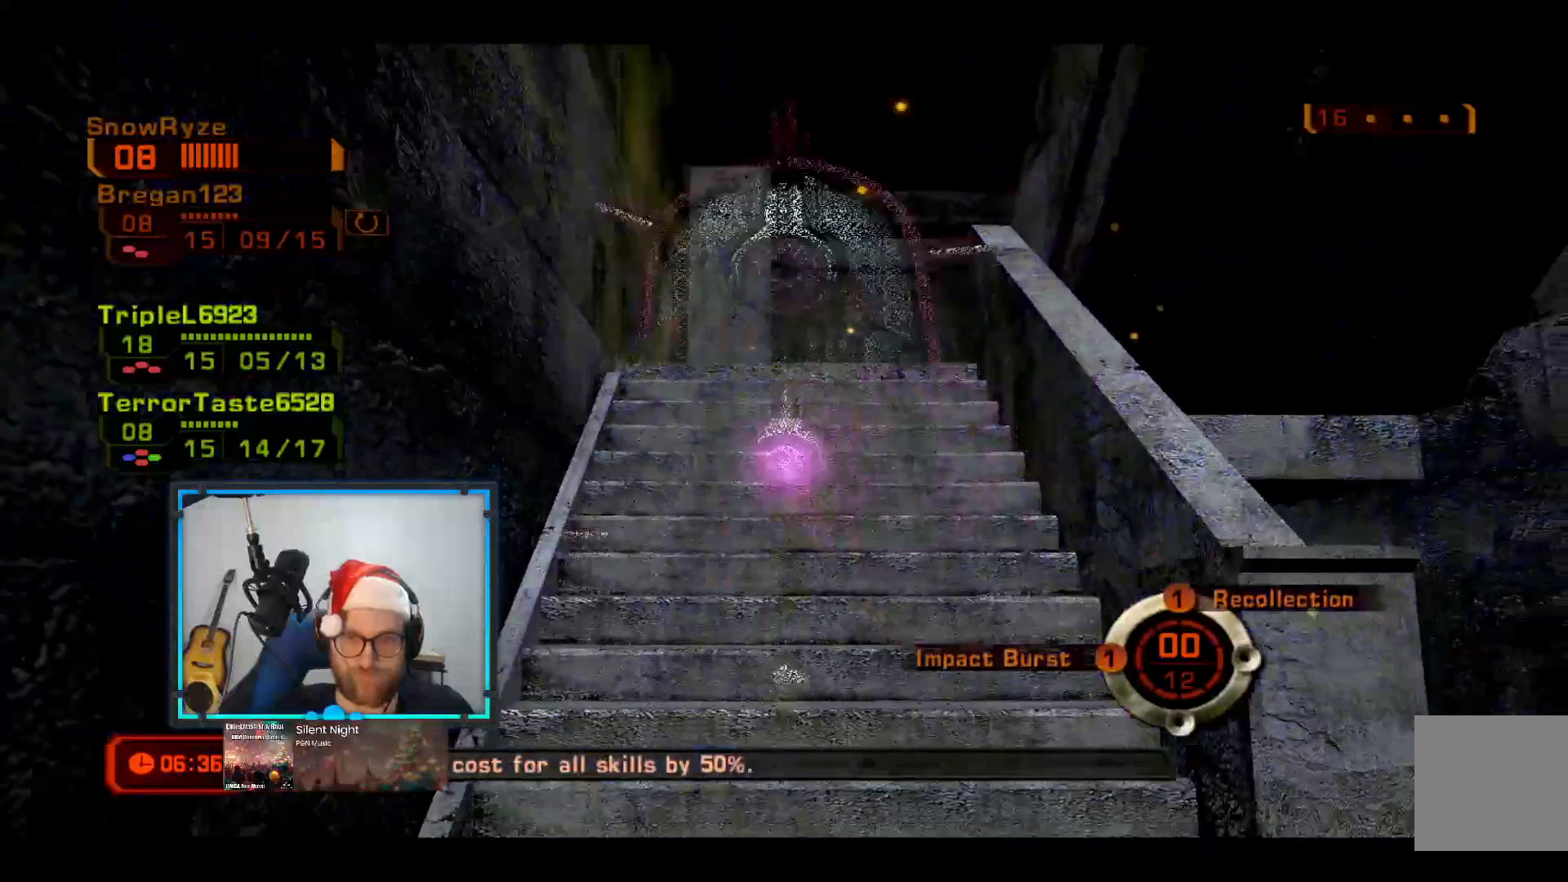
{"buttons": [], "left_stick": "up", "right_stick": "center", "events": [[97, "right_stick", "center"], [339, "right_stick", "down"], [485, "right_stick", "center"]]}
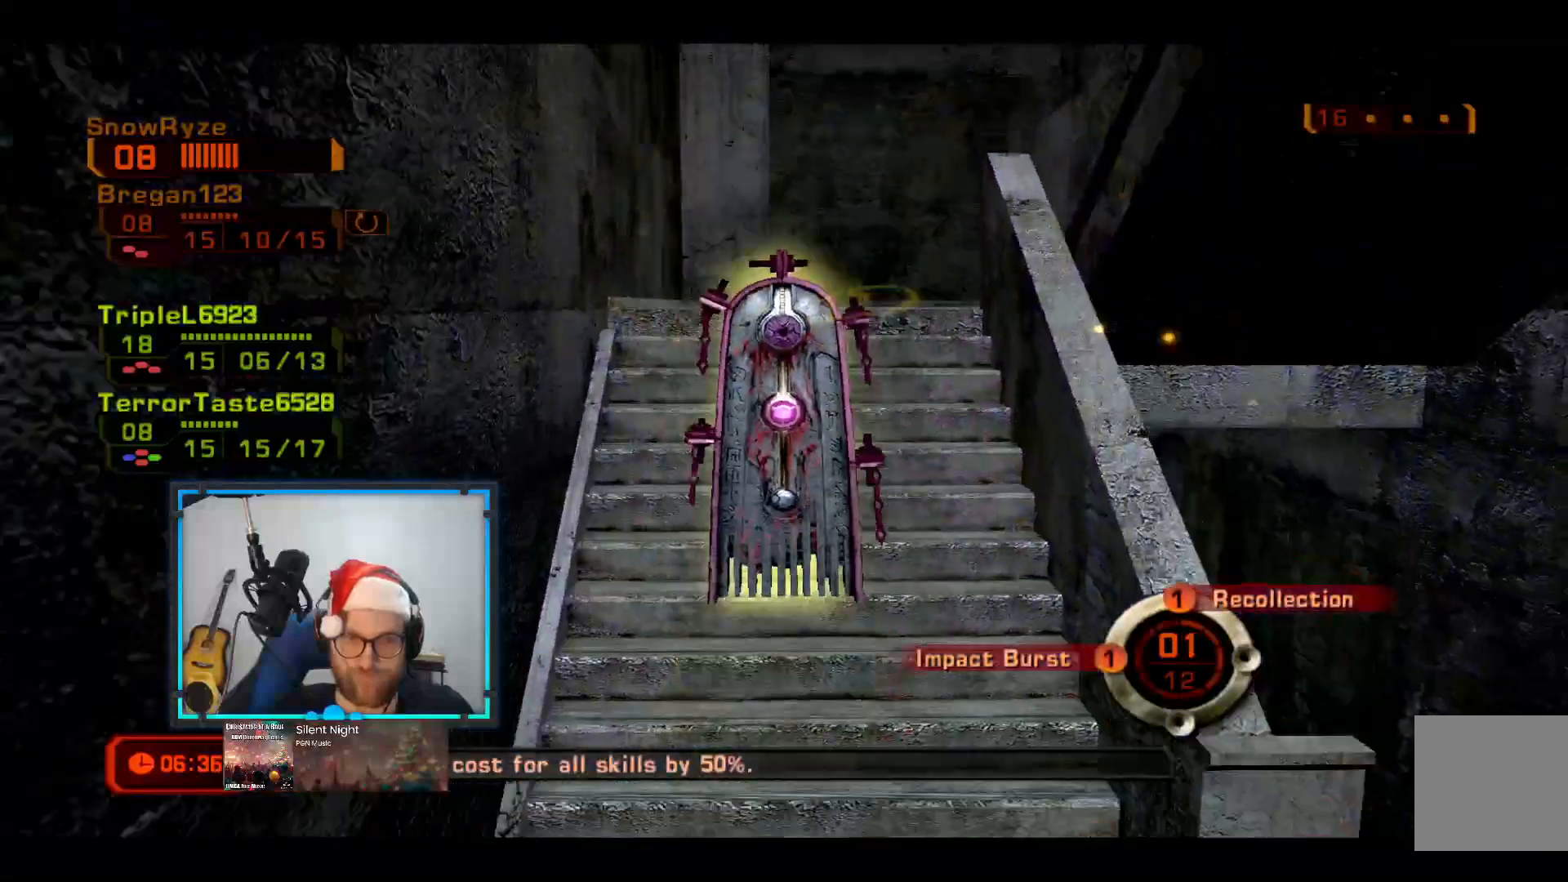
{"buttons": [], "left_stick": "up-left", "right_stick": "right", "events": [[146, "right_stick", "down-right"], [291, "left_stick", "up-left"], [340, "right_stick", "center"], [485, "right_stick", "right"]]}
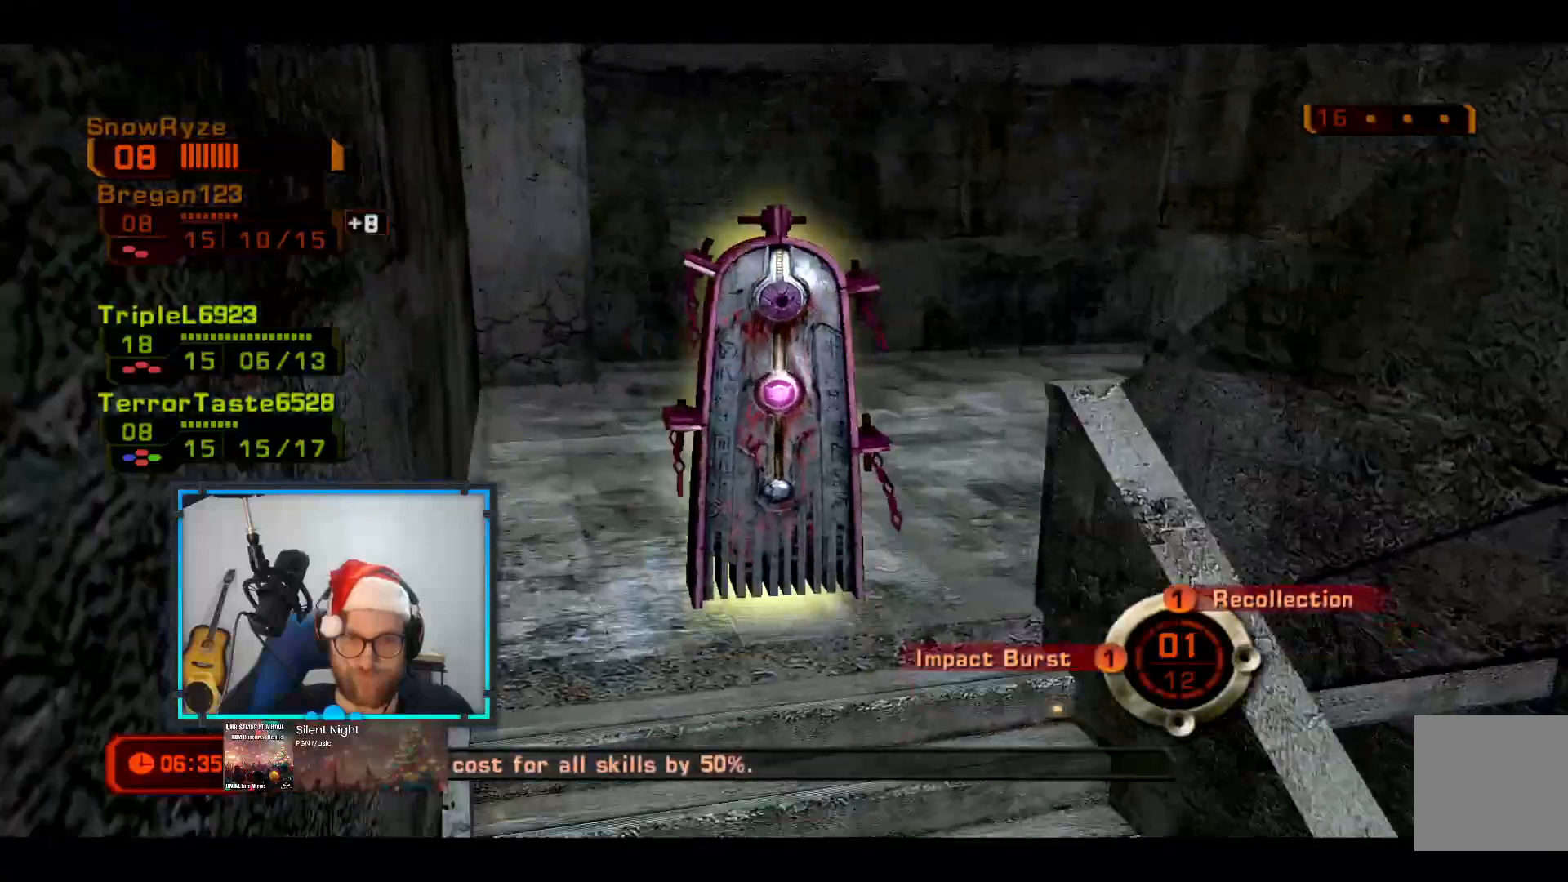
{"buttons": ["R2"], "left_stick": "up-left", "right_stick": "center", "events": [[339, "right_stick", "center"], [436, "R2", "down"]]}
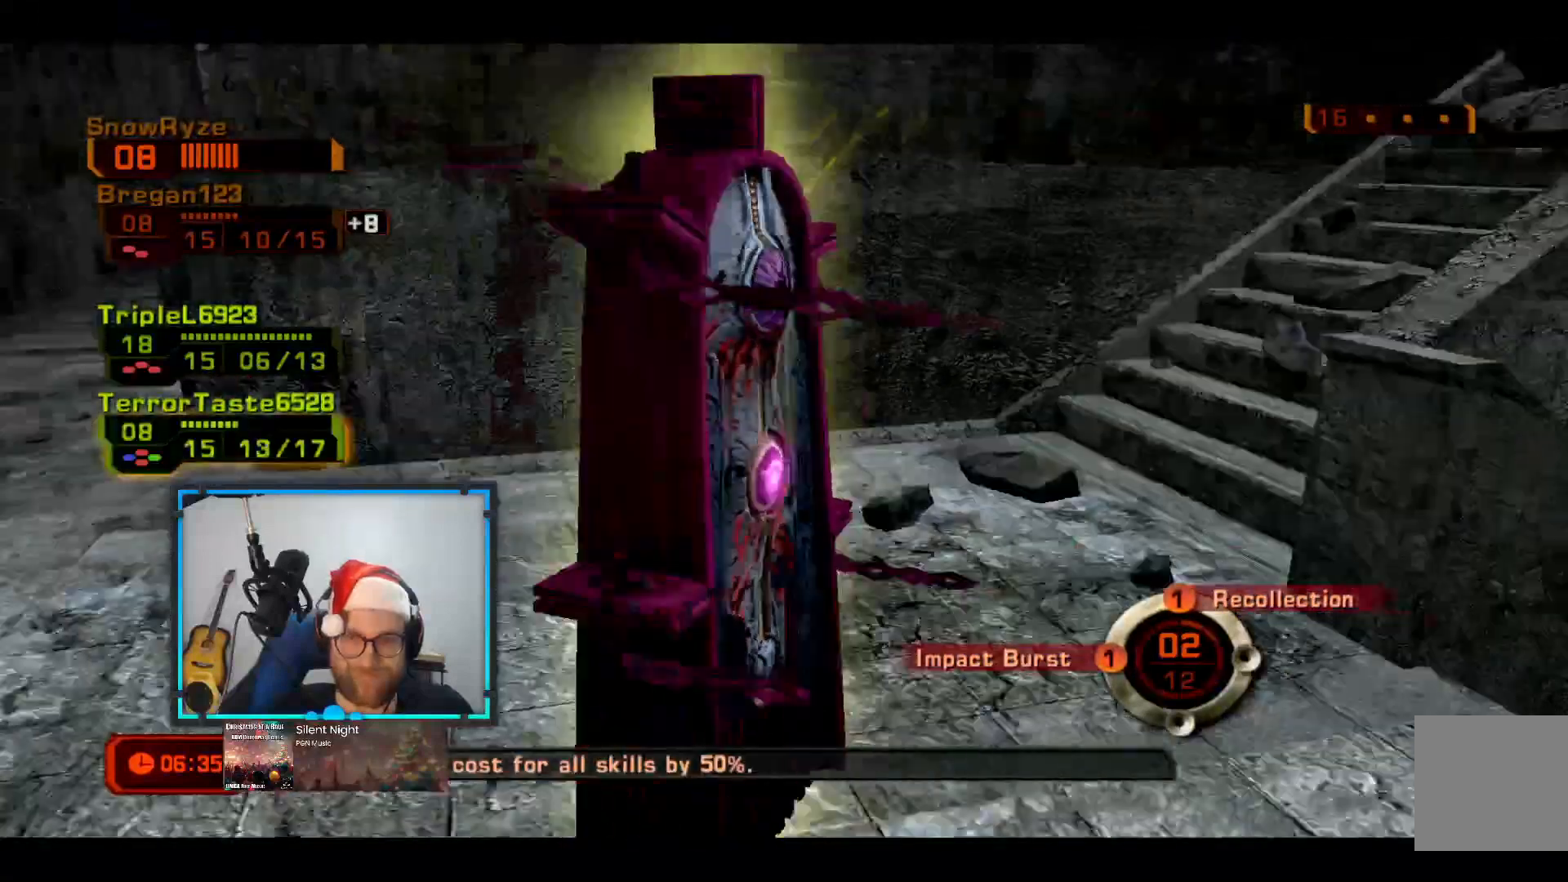
{"buttons": [], "left_stick": "down-left", "right_stick": "center", "events": [[194, "R2", "up"], [291, "left_stick", "left"], [436, "left_stick", "down-left"]]}
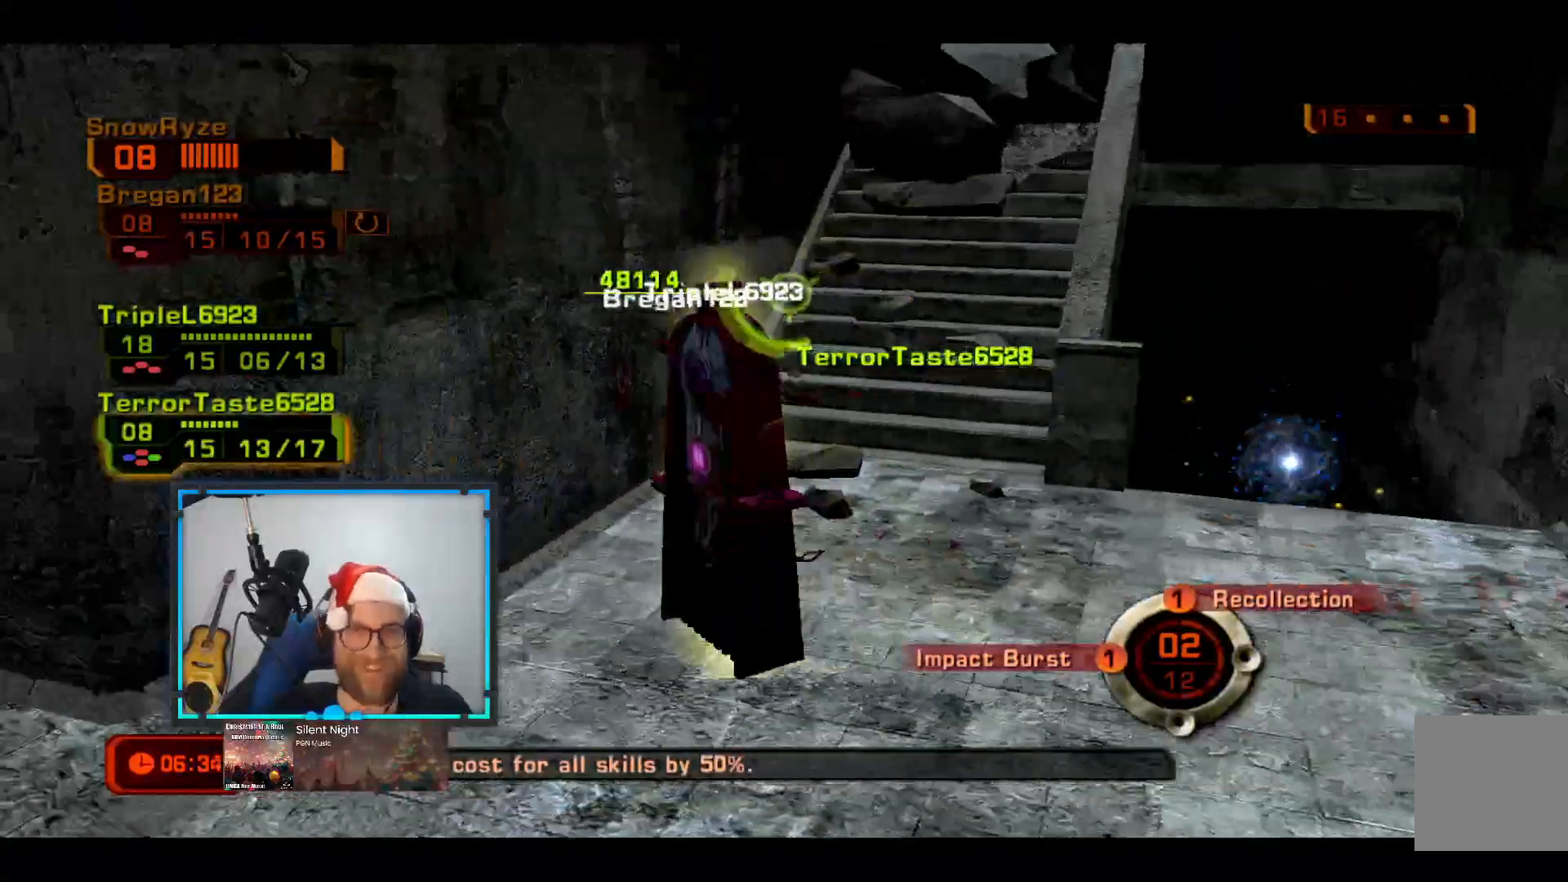
{"buttons": [], "left_stick": "down-left", "right_stick": "center", "events": []}
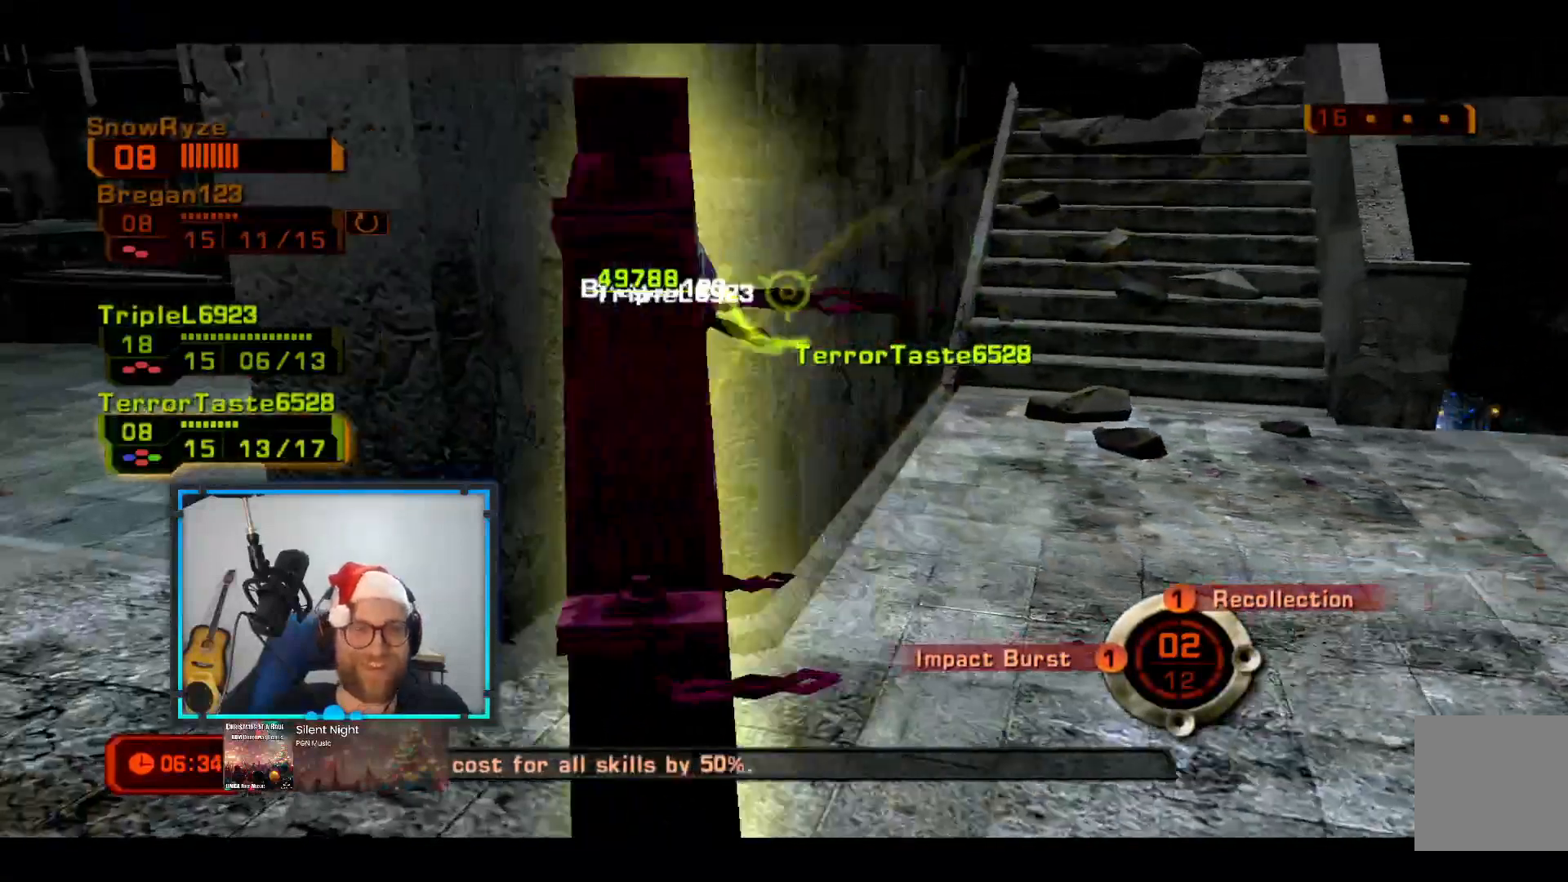
{"buttons": [], "left_stick": "up-left", "right_stick": "center", "events": [[291, "left_stick", "up-left"], [388, "R1", "down"], [485, "R1", "up"]]}
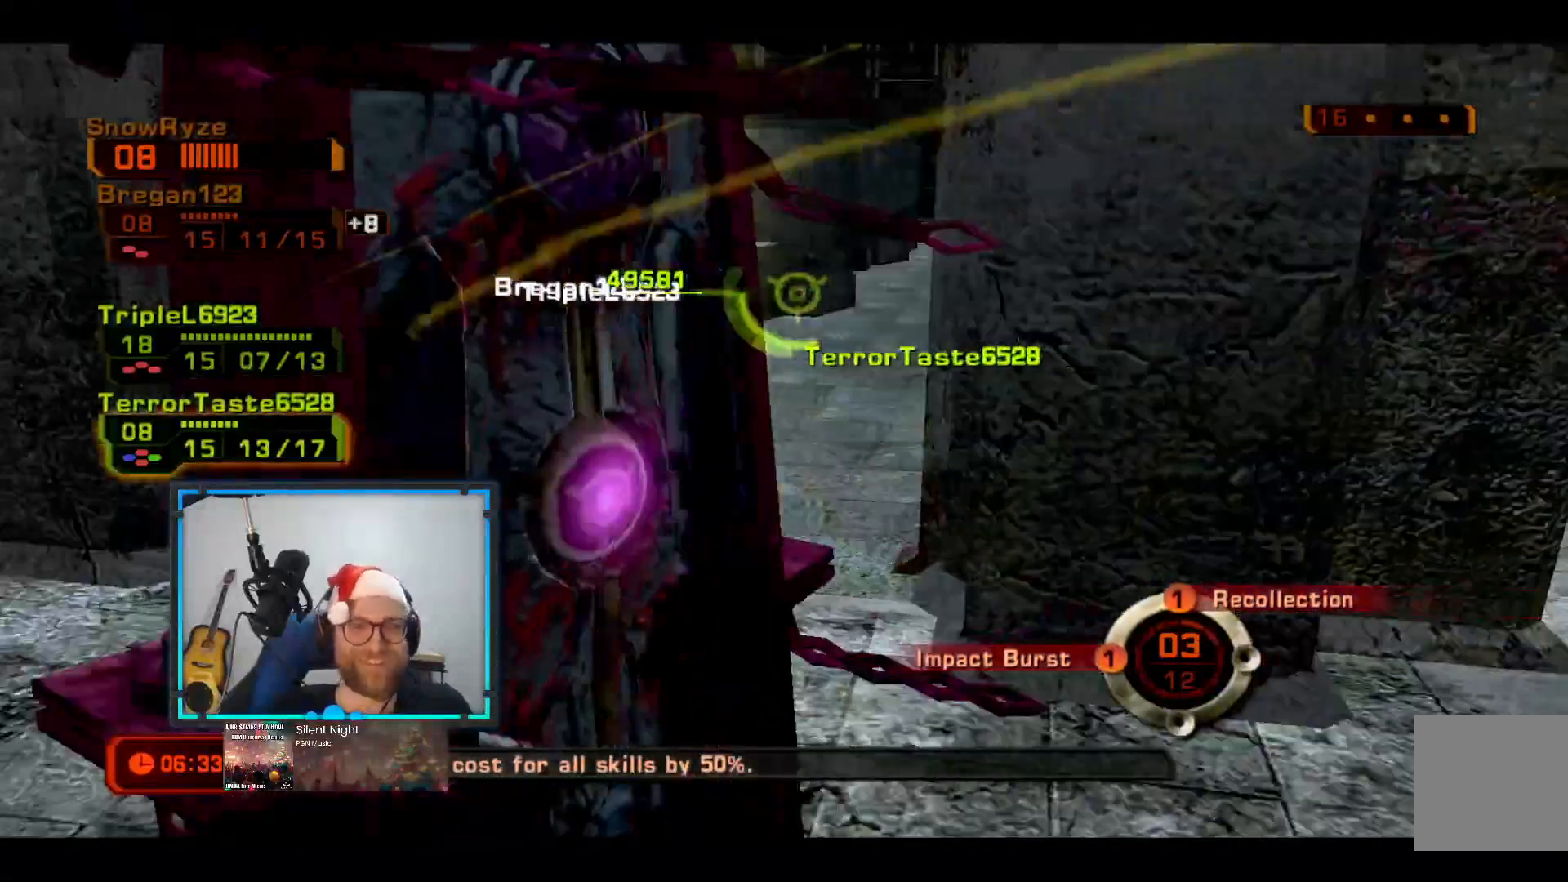
{"buttons": [], "left_stick": "up", "right_stick": "center", "events": [[194, "left_stick", "up"]]}
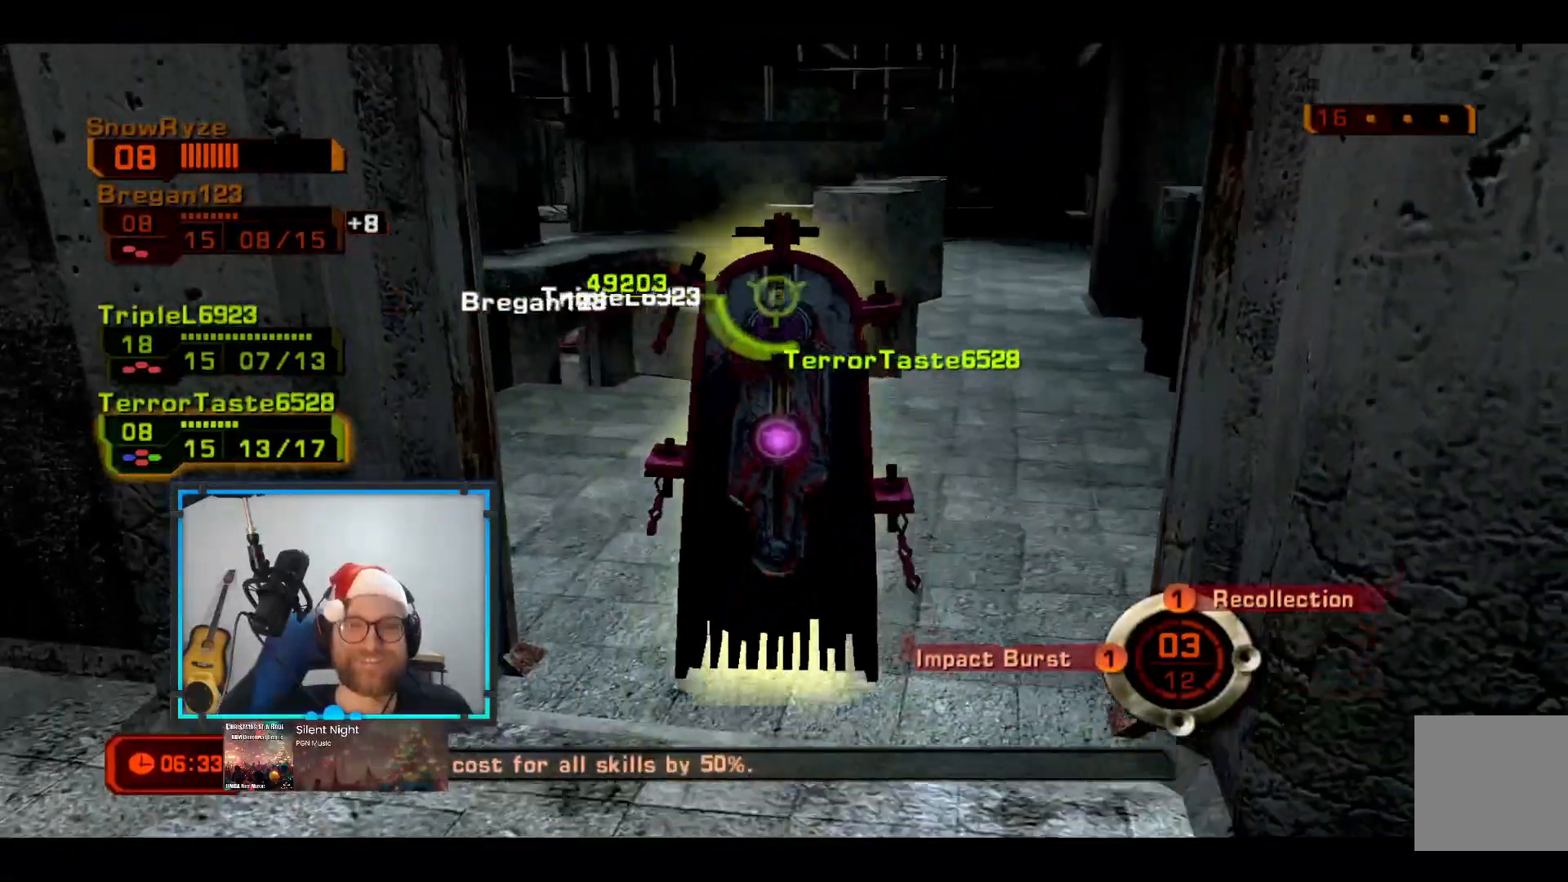
{"buttons": [], "left_stick": "up-left", "right_stick": "center", "events": [[436, "left_stick", "up-left"]]}
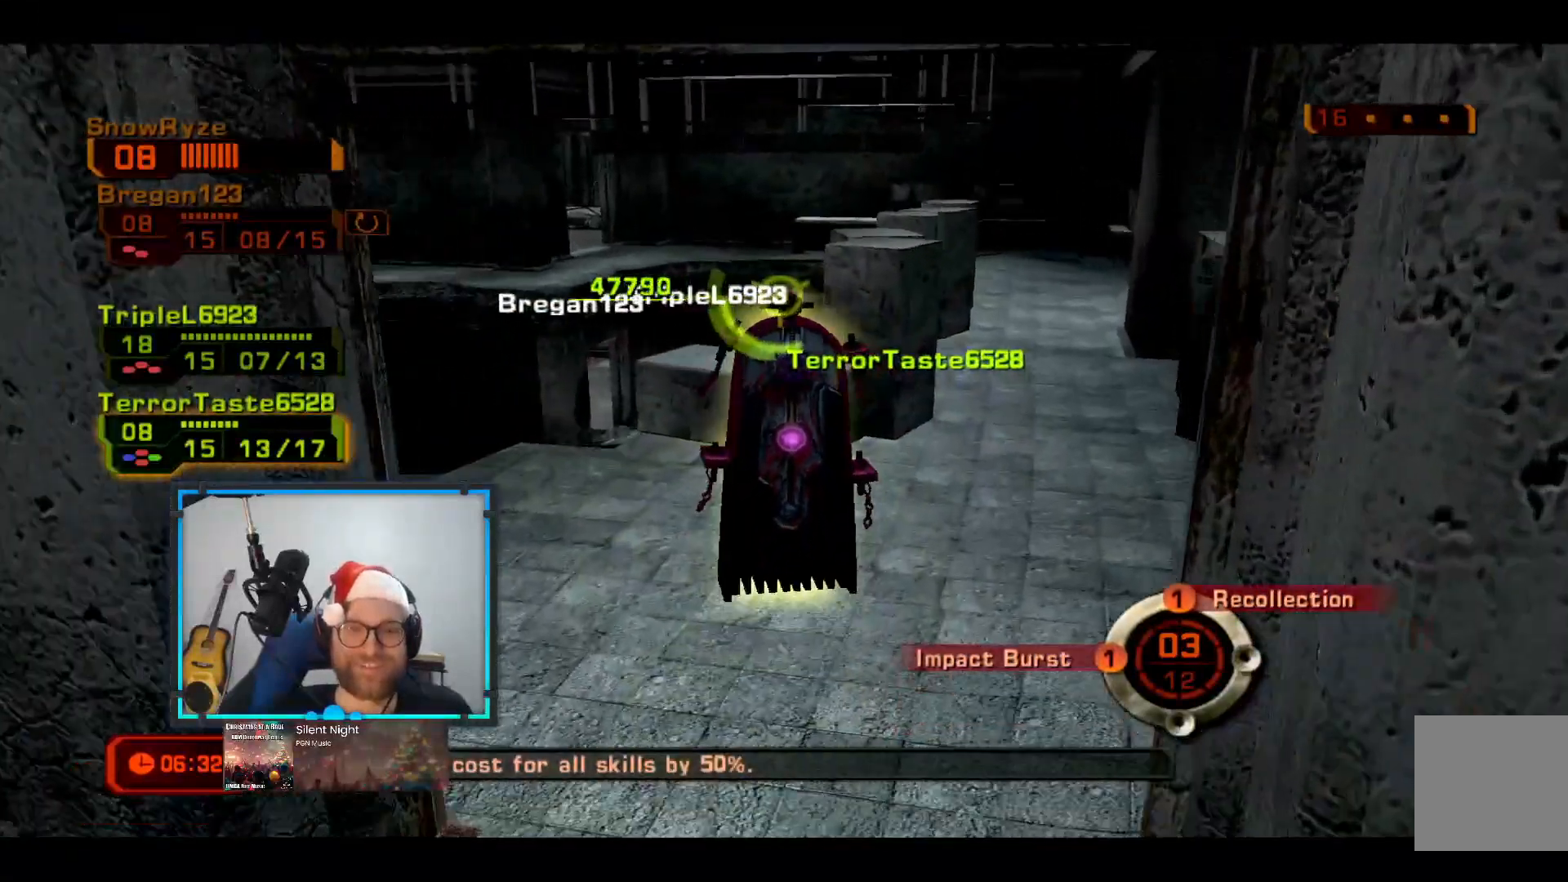
{"buttons": [], "left_stick": "down-right", "right_stick": "center", "events": [[97, "L2", "down"], [145, "left_stick", "down-left"], [339, "L2", "up"], [388, "left_stick", "down-right"]]}
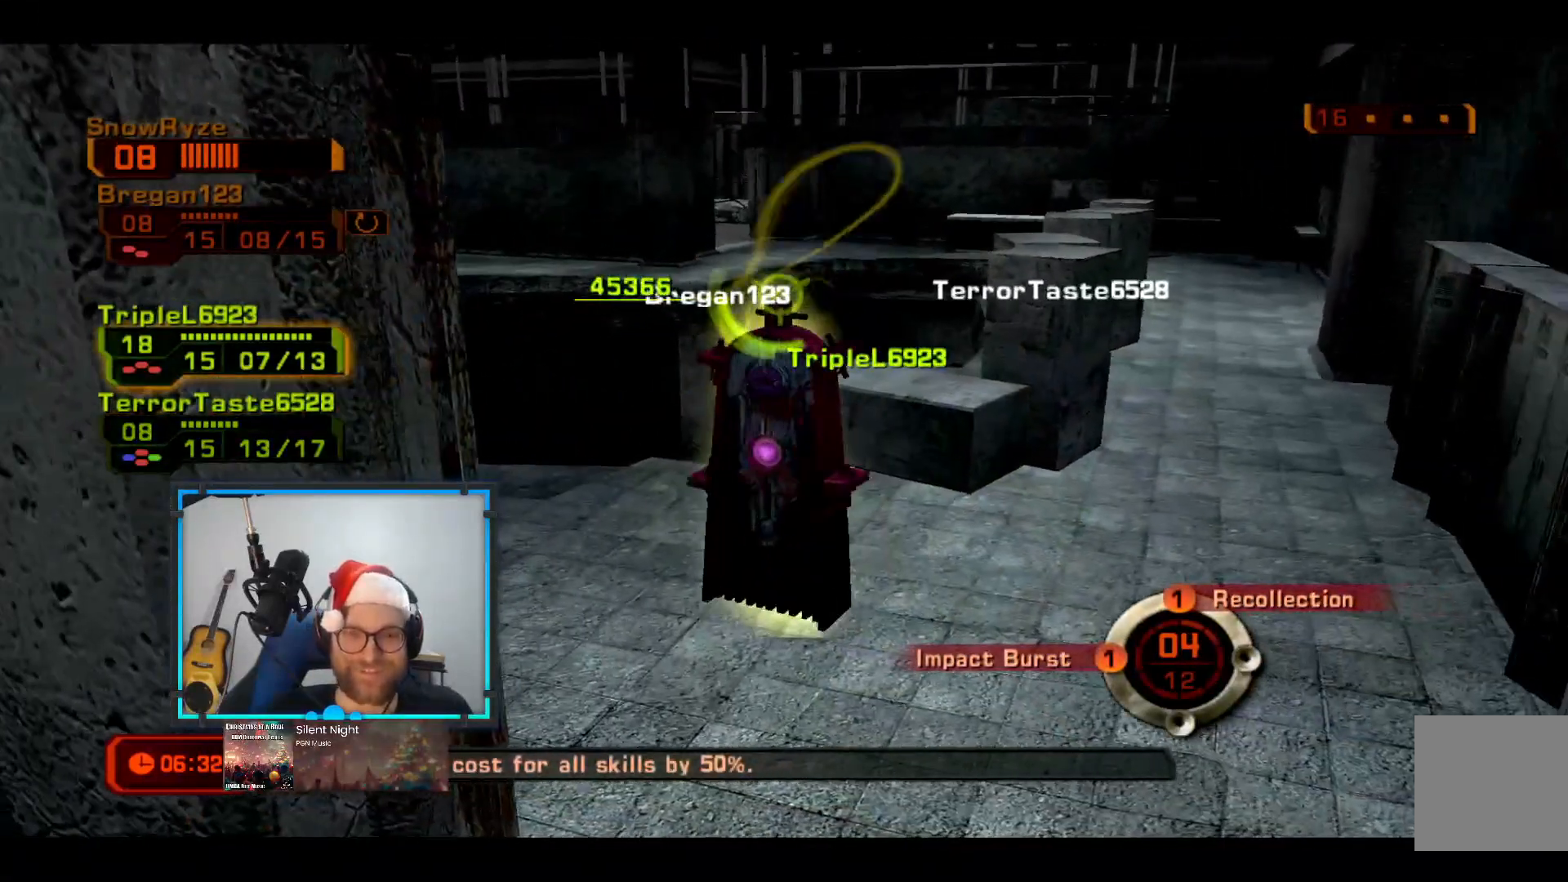
{"buttons": [], "left_stick": "up-left", "right_stick": "center", "events": [[96, "left_stick", "up-right"], [193, "left_stick", "up"], [387, "left_stick", "up-left"]]}
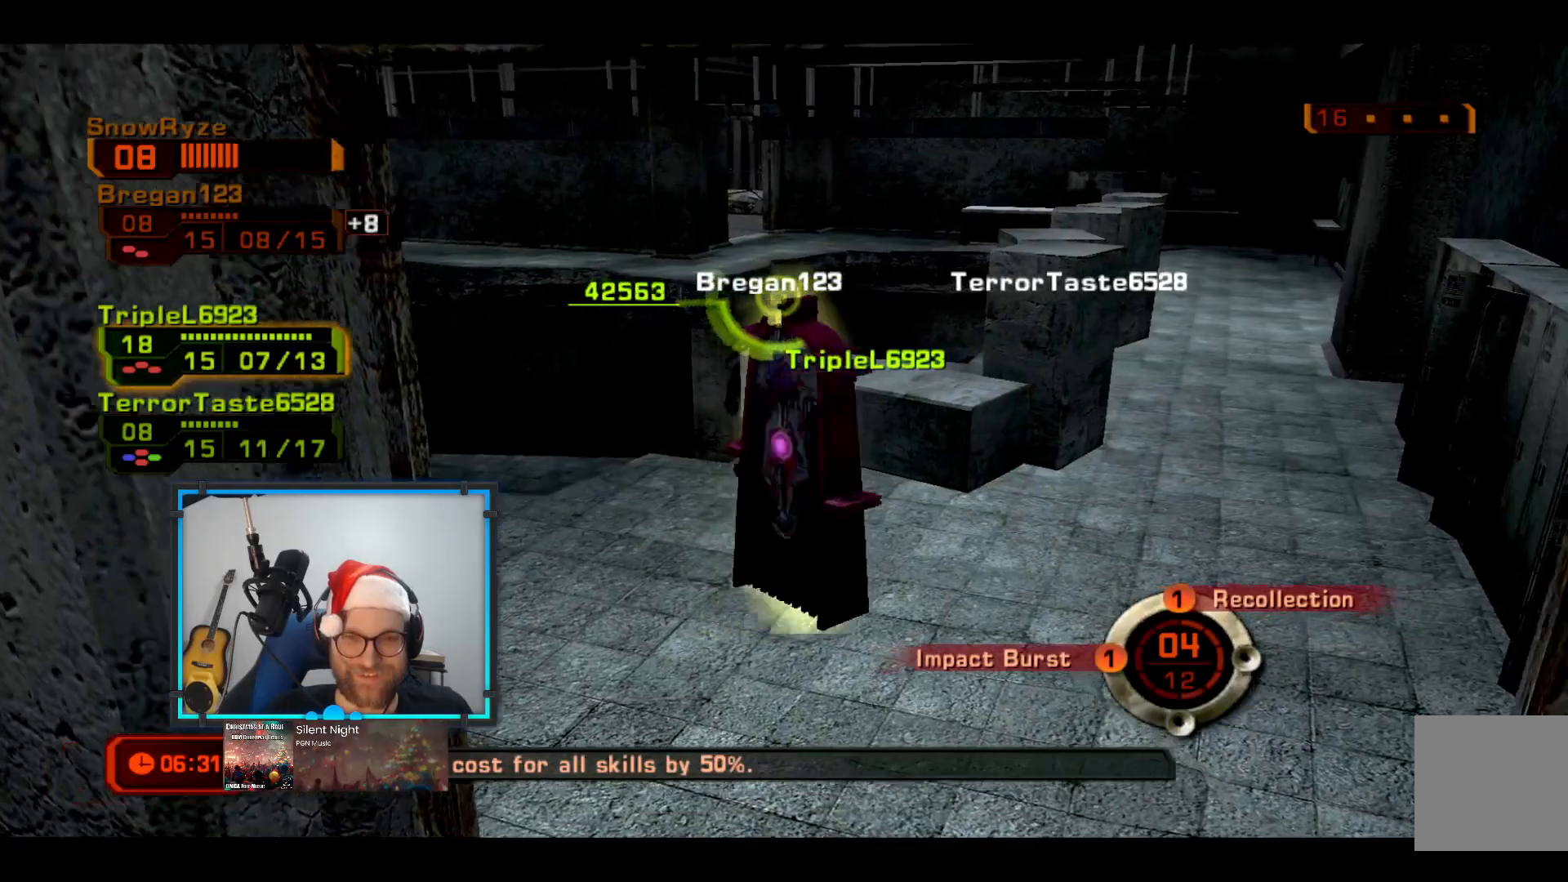
{"buttons": [], "left_stick": "up-left", "right_stick": "center", "events": []}
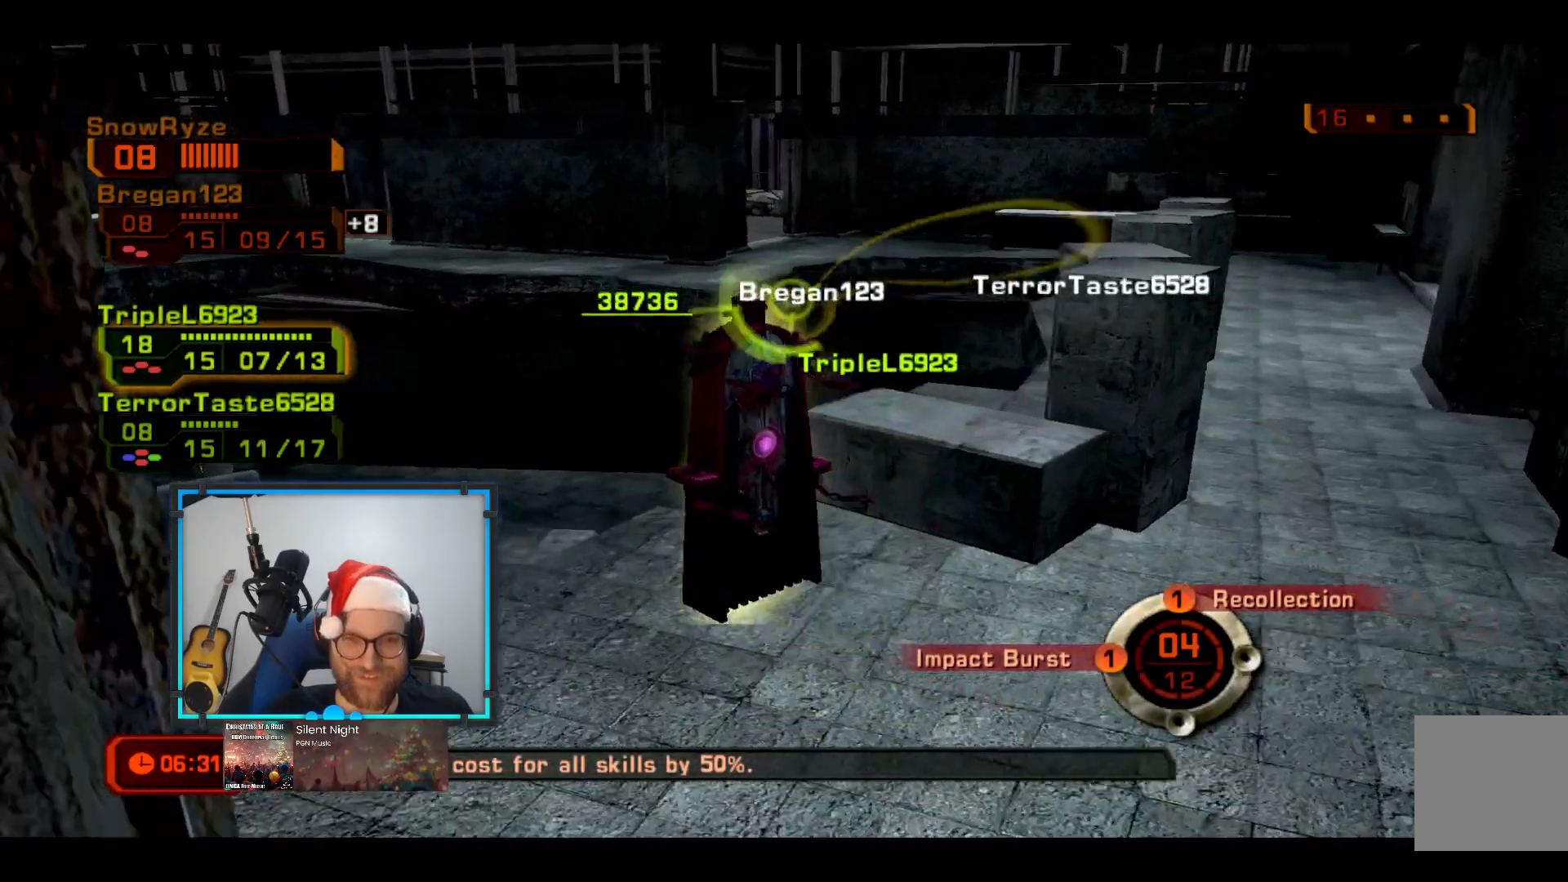
{"buttons": [], "left_stick": "down", "right_stick": "center", "events": [[48, "left_stick", "down-left"], [193, "L2", "down"], [436, "left_stick", "down"], [484, "L2", "up"]]}
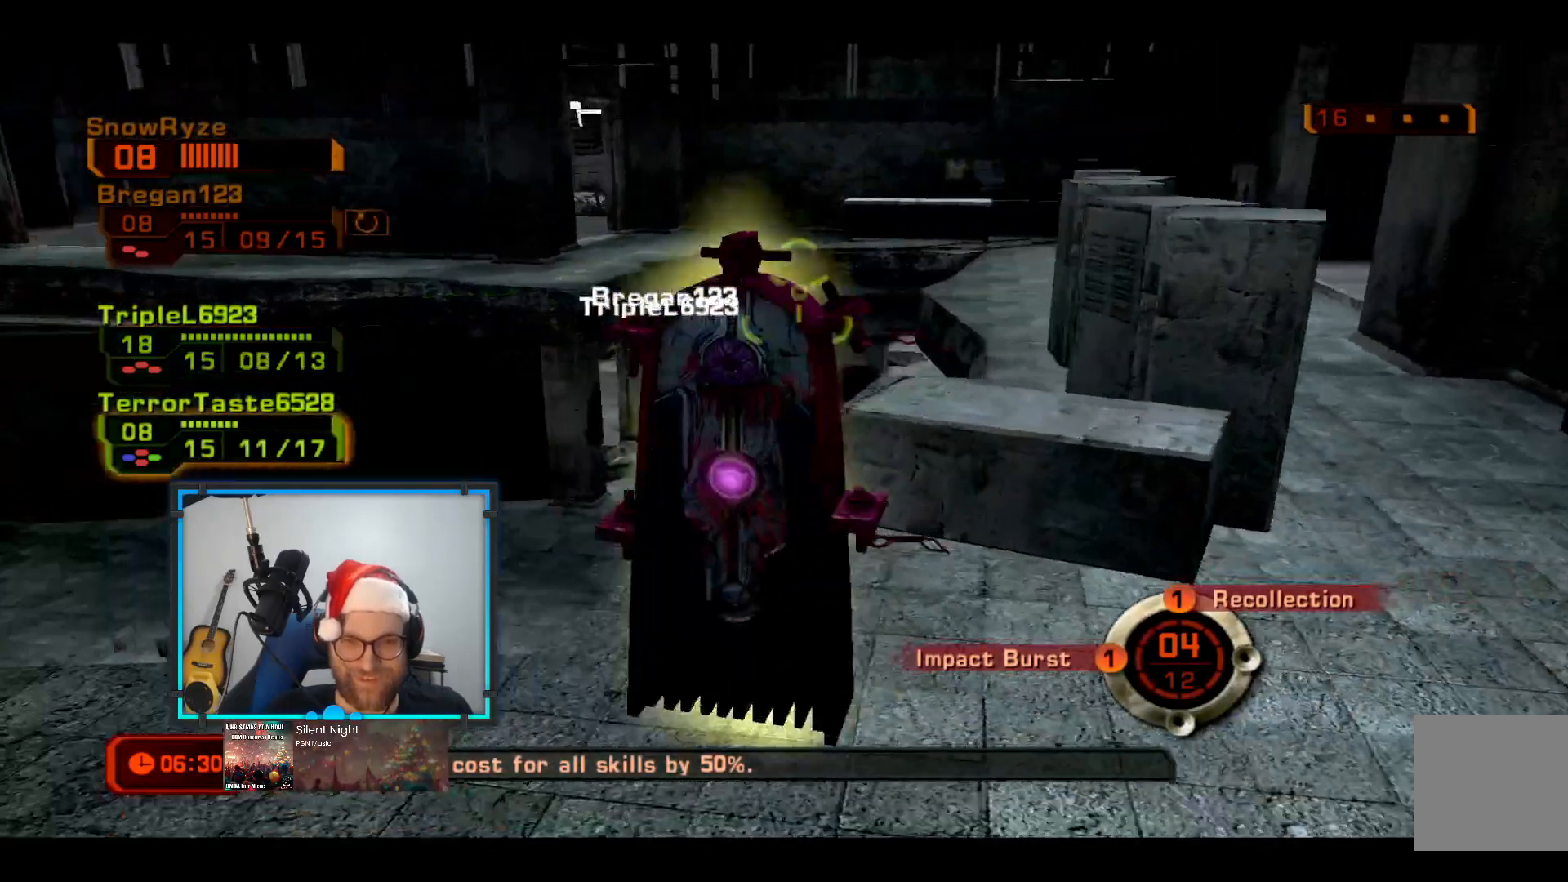
{"buttons": [], "left_stick": "up-right", "right_stick": "center", "events": [[291, "left_stick", "up-right"]]}
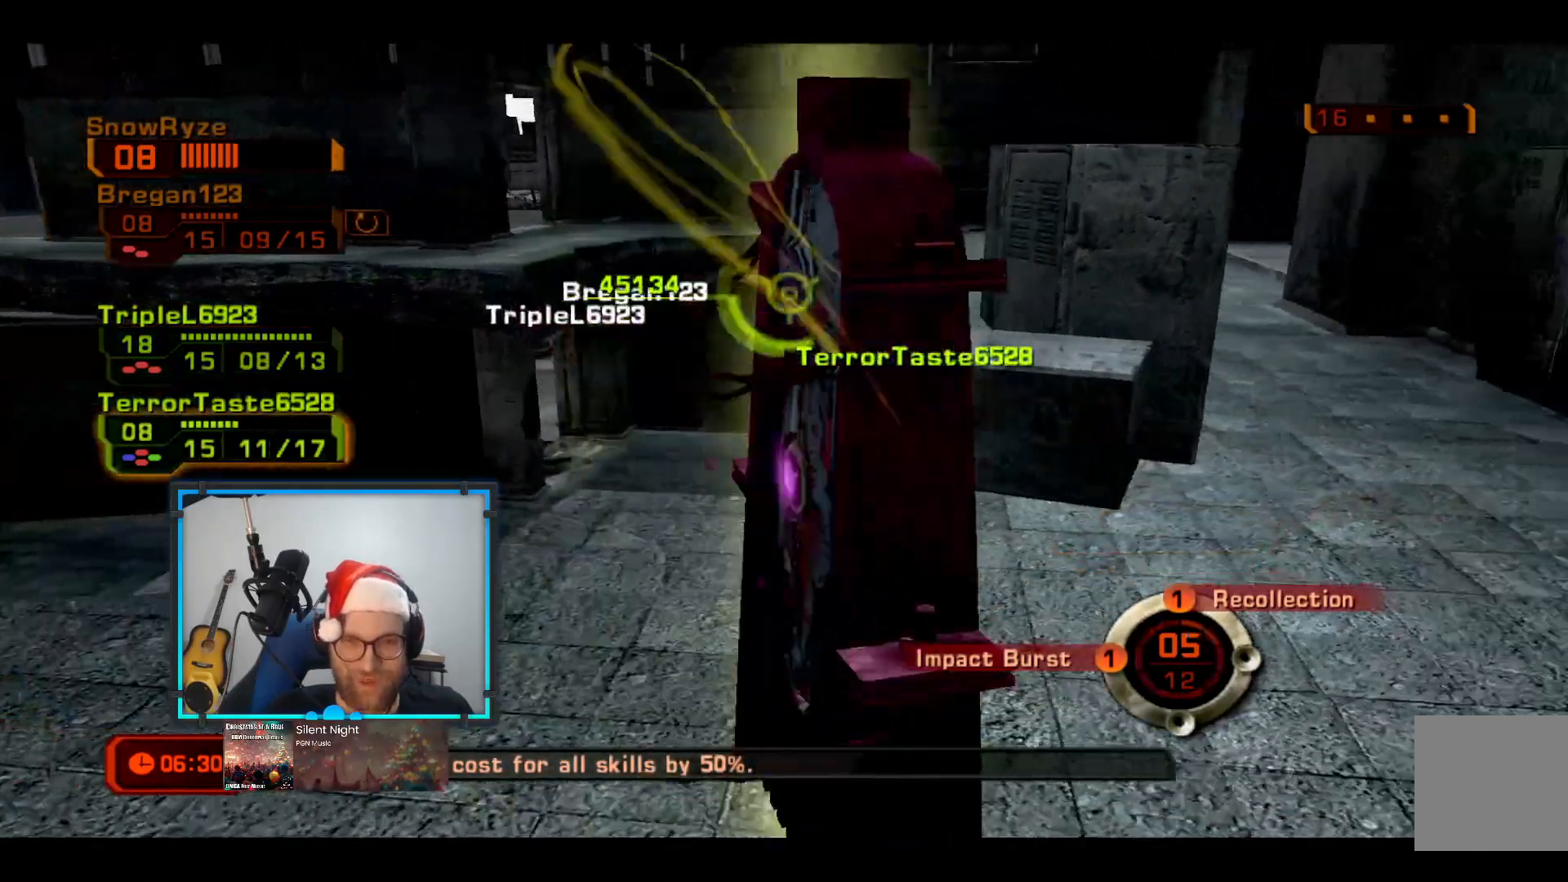
{"buttons": ["L2"], "left_stick": "down-left", "right_stick": "center", "events": [[49, "left_stick", "up"], [243, "left_stick", "up-left"], [533, "L2", "down"], [533, "left_stick", "down-left"]]}
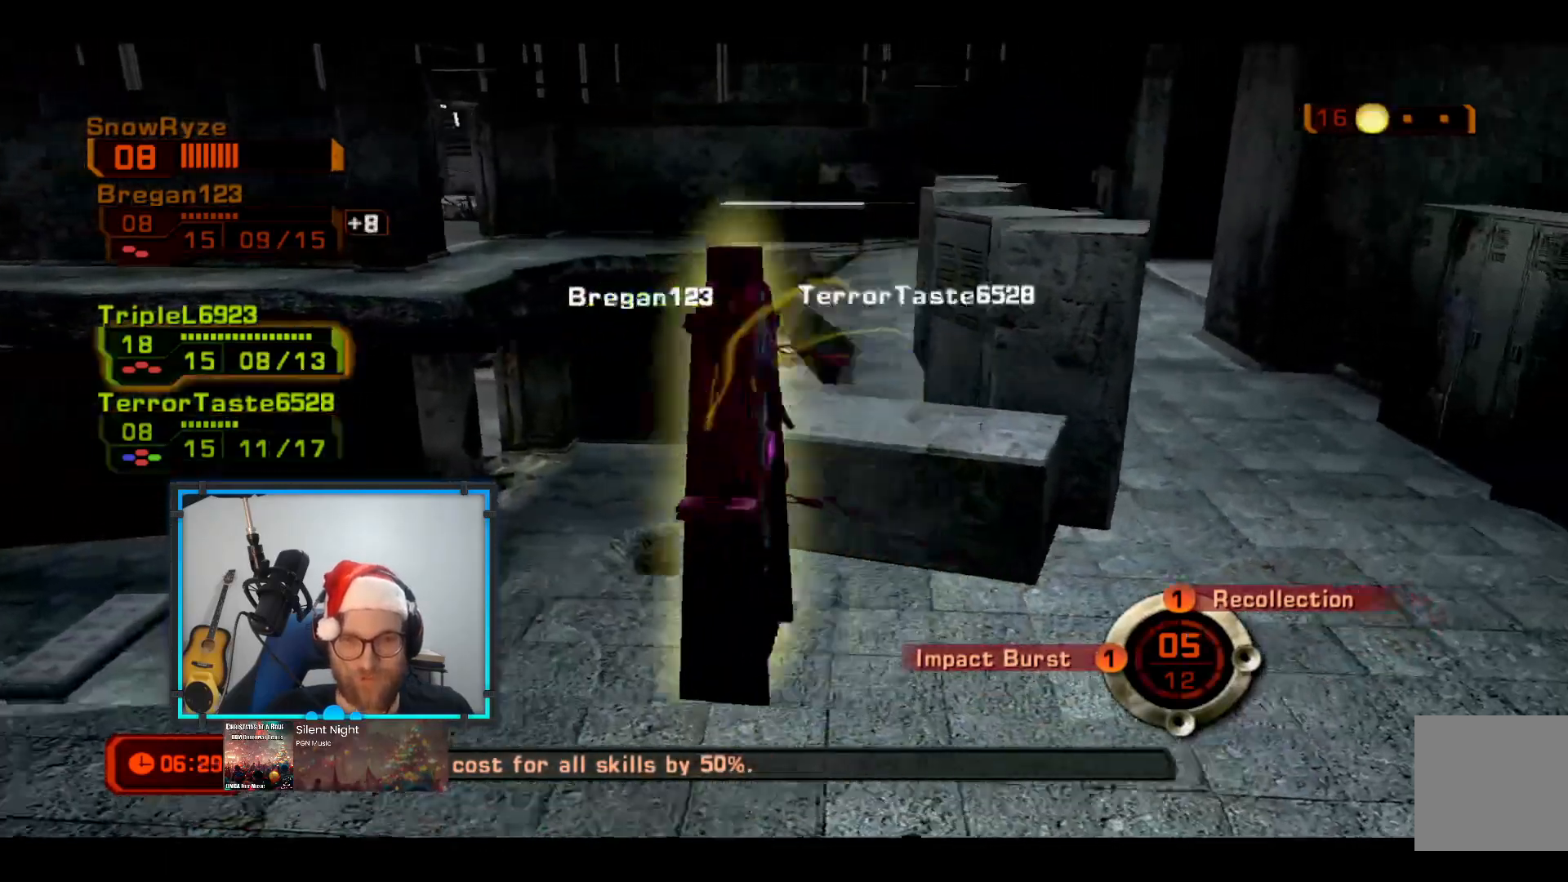
{"buttons": [], "left_stick": "down-right", "right_stick": "center", "events": [[194, "left_stick", "down"], [243, "L2", "up"], [340, "left_stick", "down-right"]]}
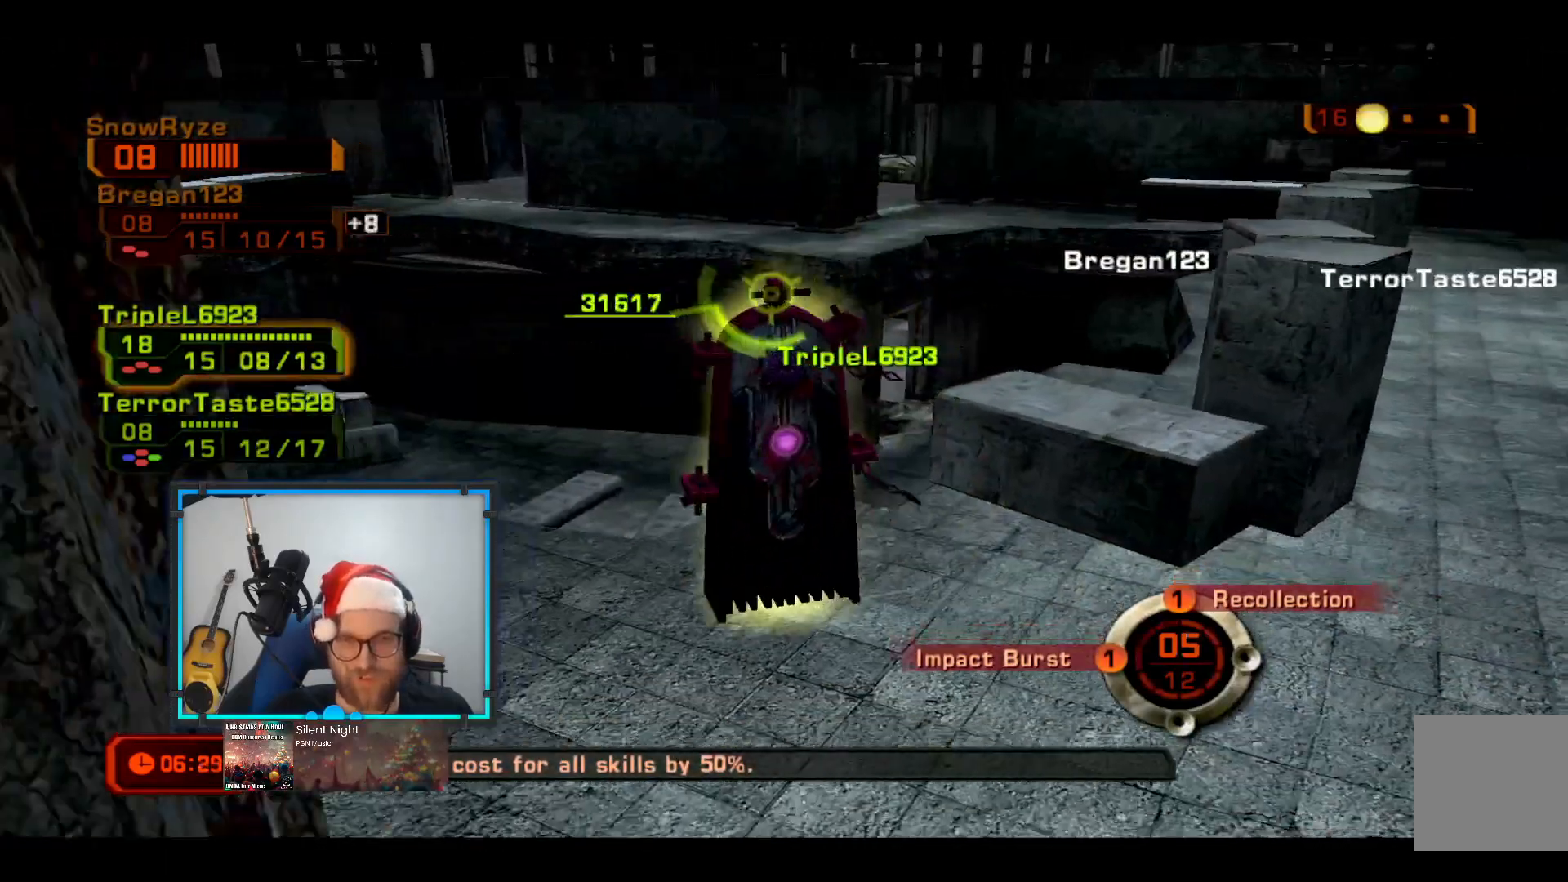
{"buttons": [], "left_stick": "right", "right_stick": "center", "events": [[49, "left_stick", "right"]]}
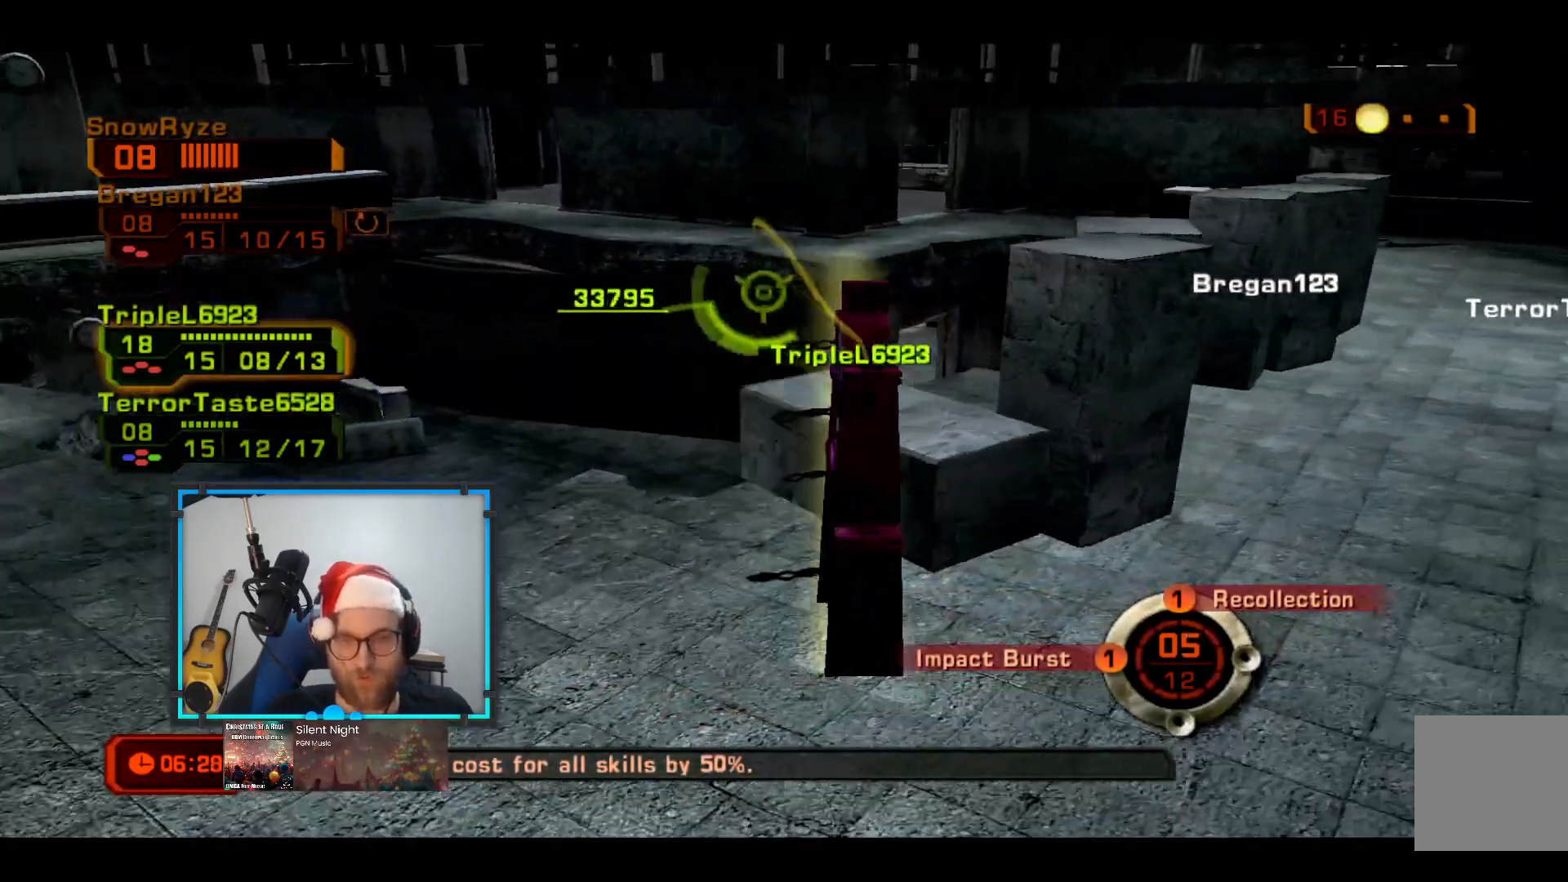
{"buttons": [], "left_stick": "up-right", "right_stick": "center", "events": [[388, "left_stick", "up-right"]]}
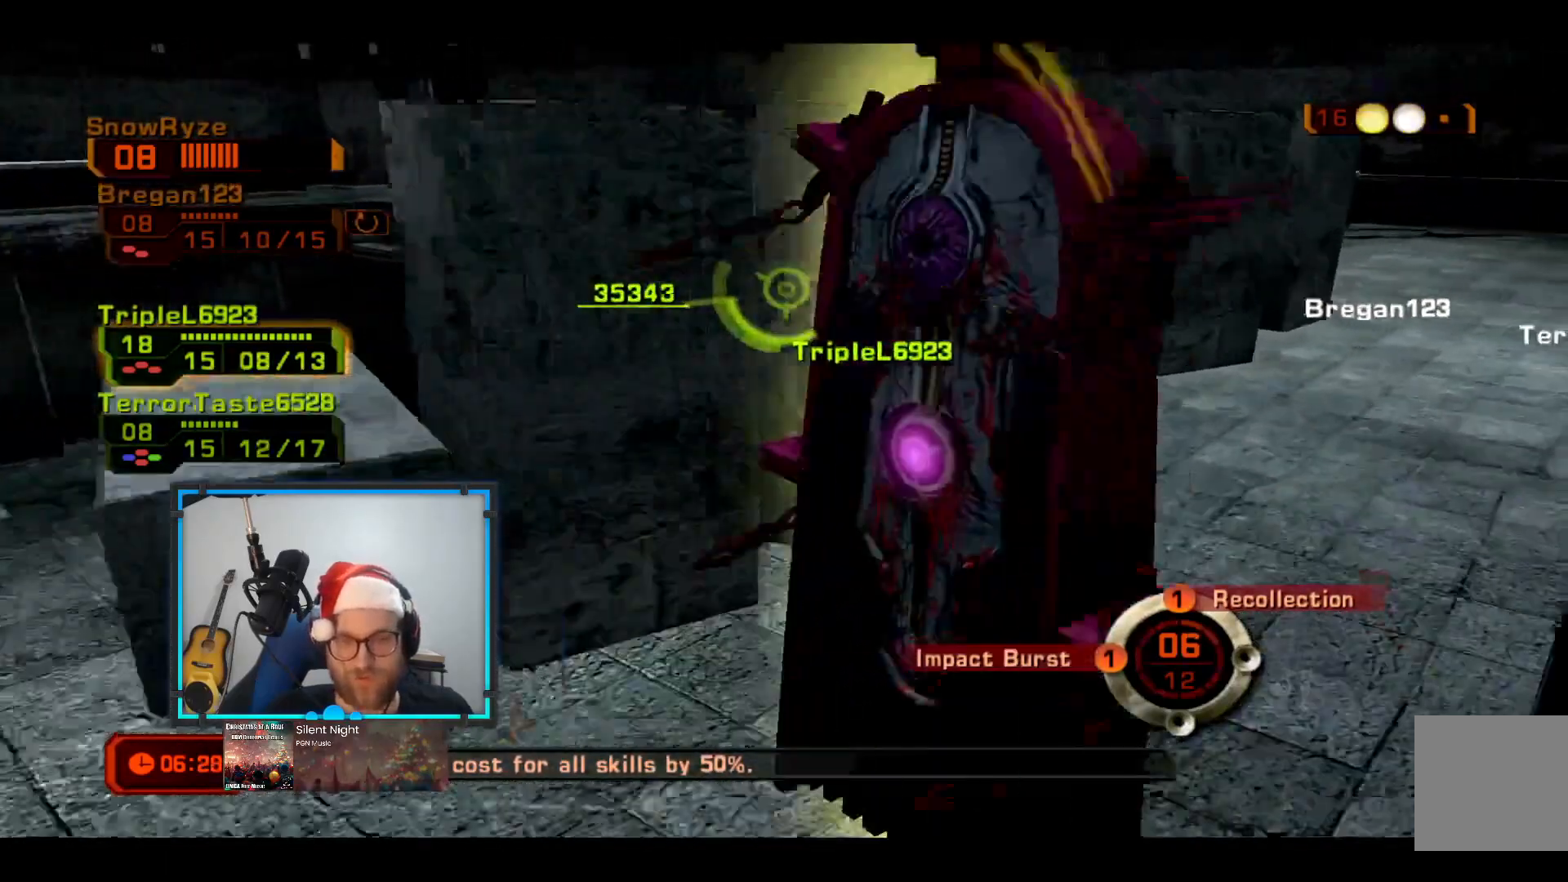
{"buttons": [], "left_stick": "up-right", "right_stick": "center", "events": []}
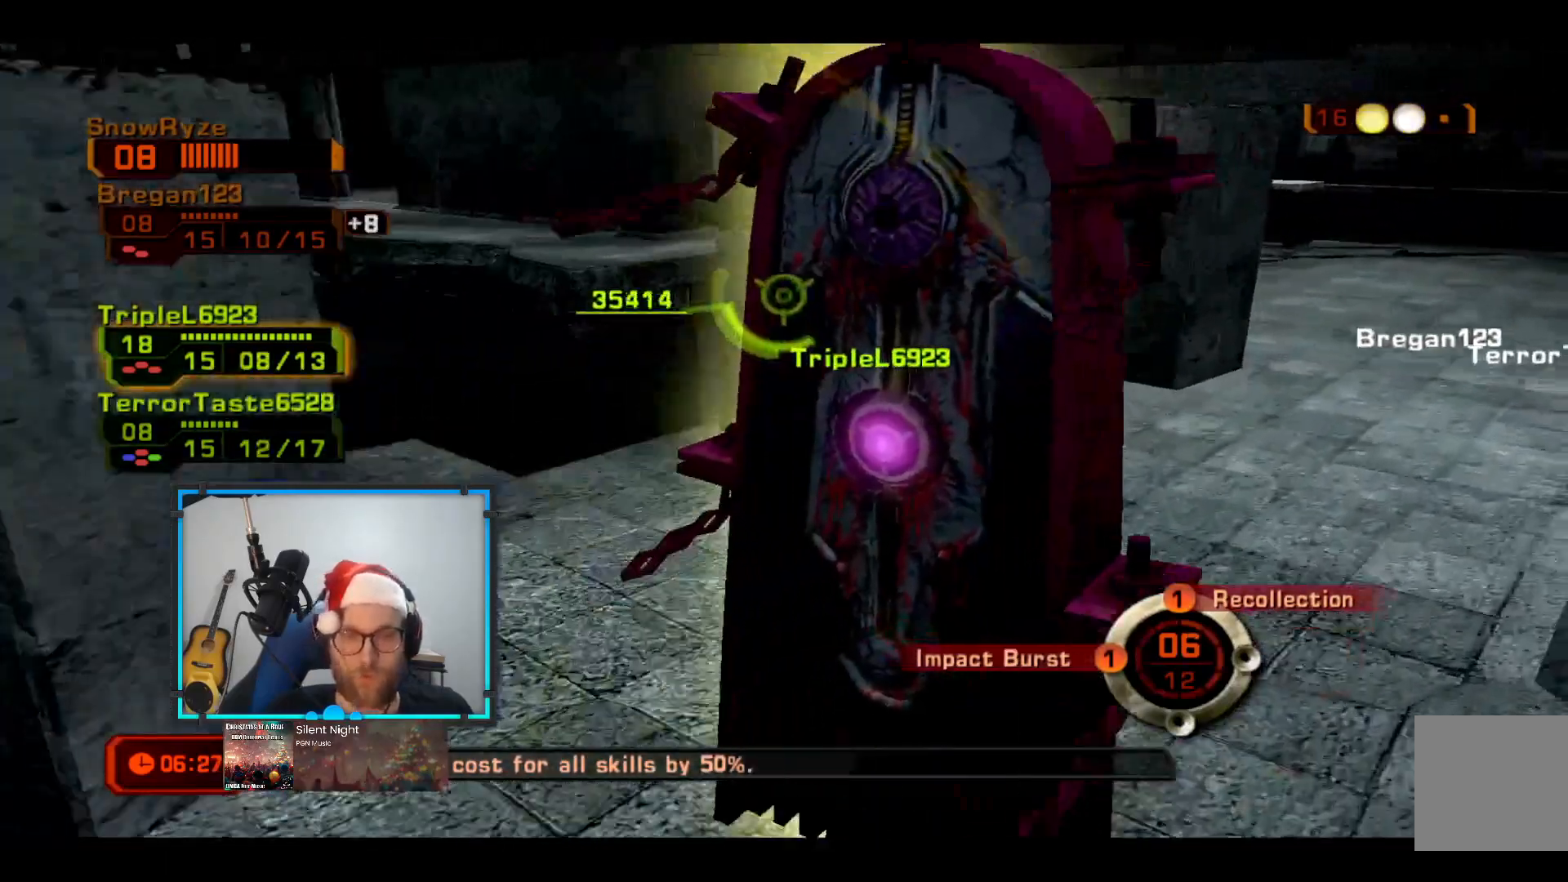
{"buttons": [], "left_stick": "up-right", "right_stick": "center", "events": []}
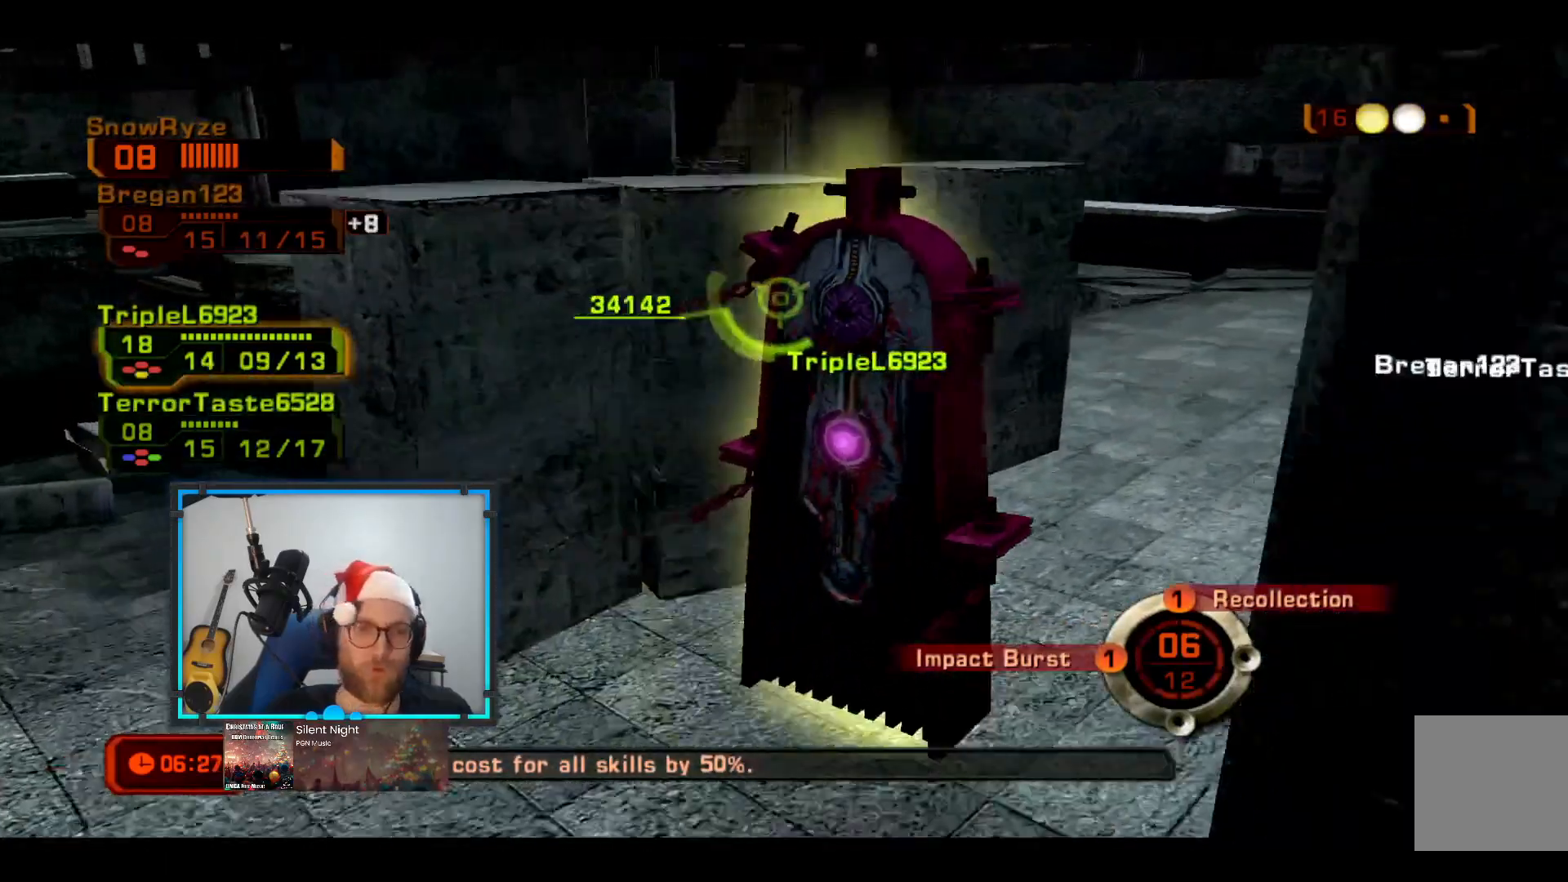
{"buttons": [], "left_stick": "up-right", "right_stick": "center", "events": []}
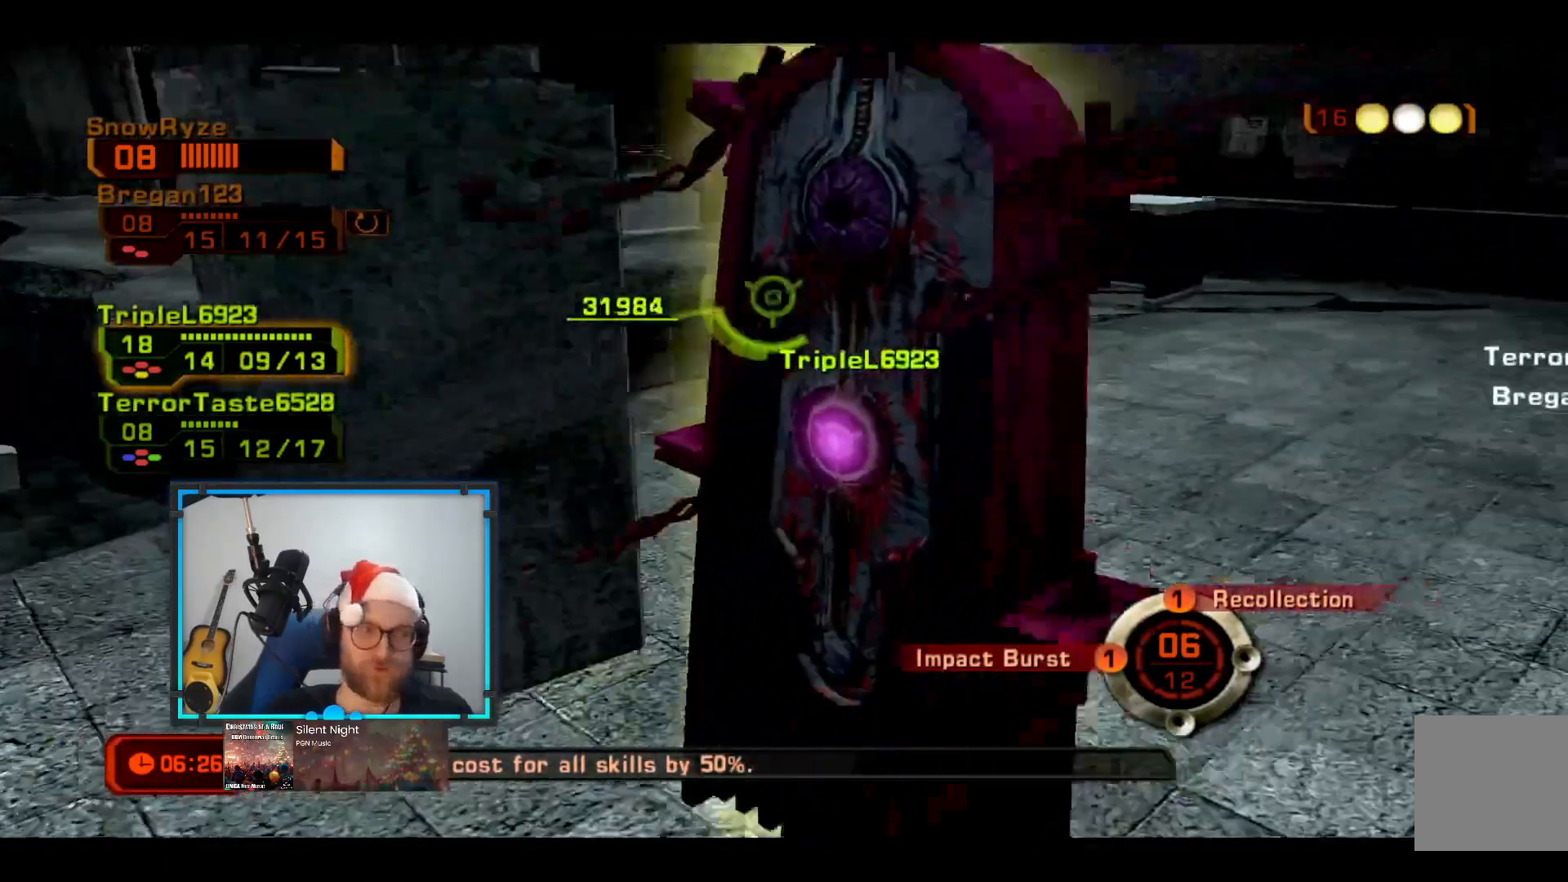
{"buttons": [], "left_stick": "up-right", "right_stick": "center", "events": []}
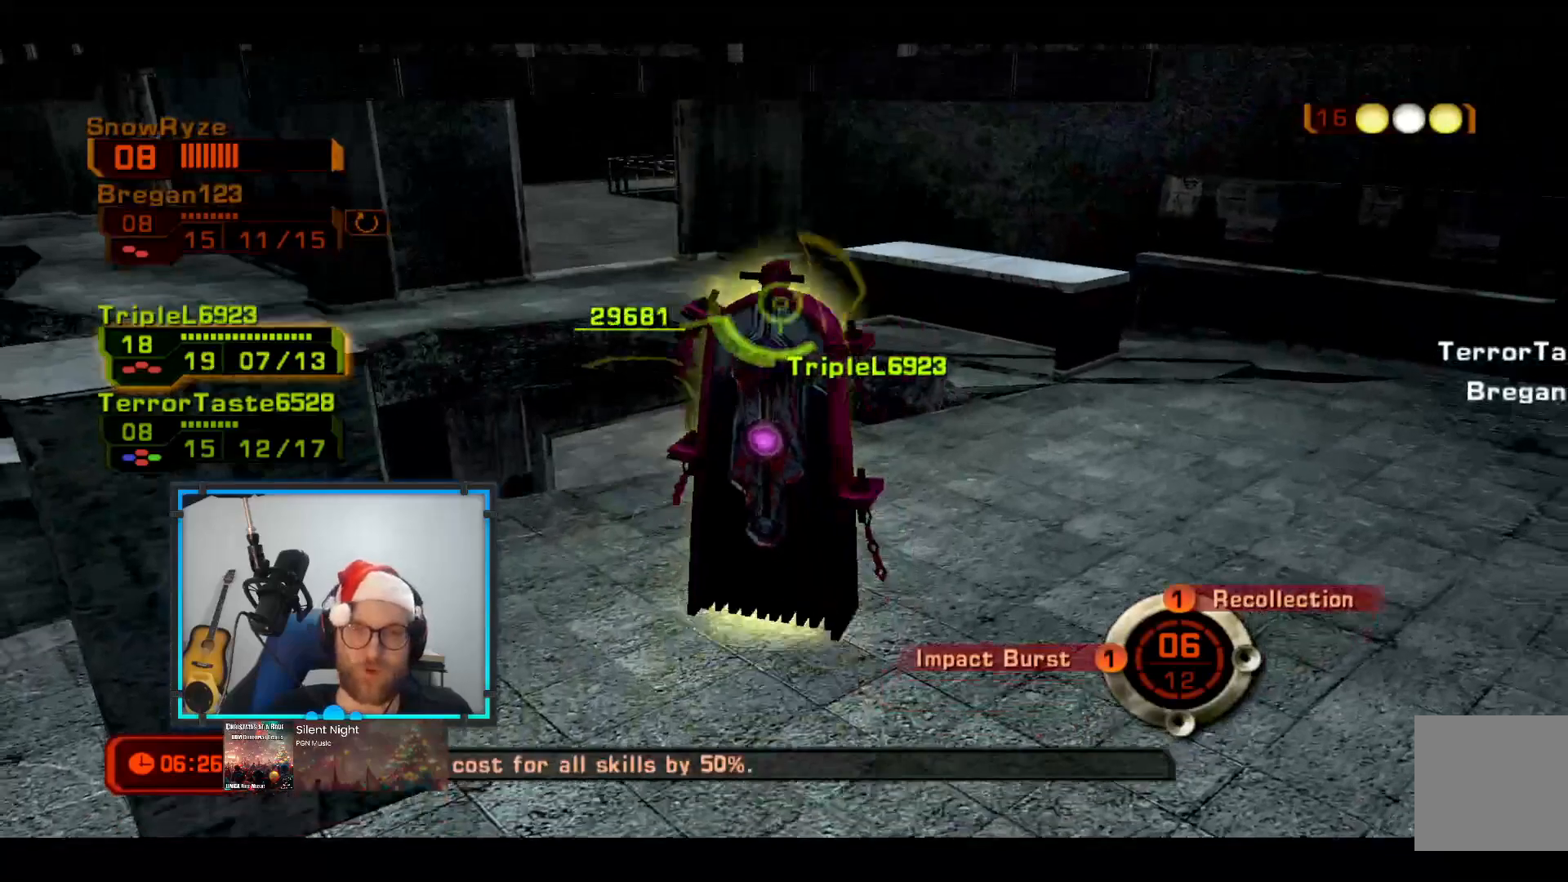
{"buttons": [], "left_stick": "up-right", "right_stick": "center", "events": []}
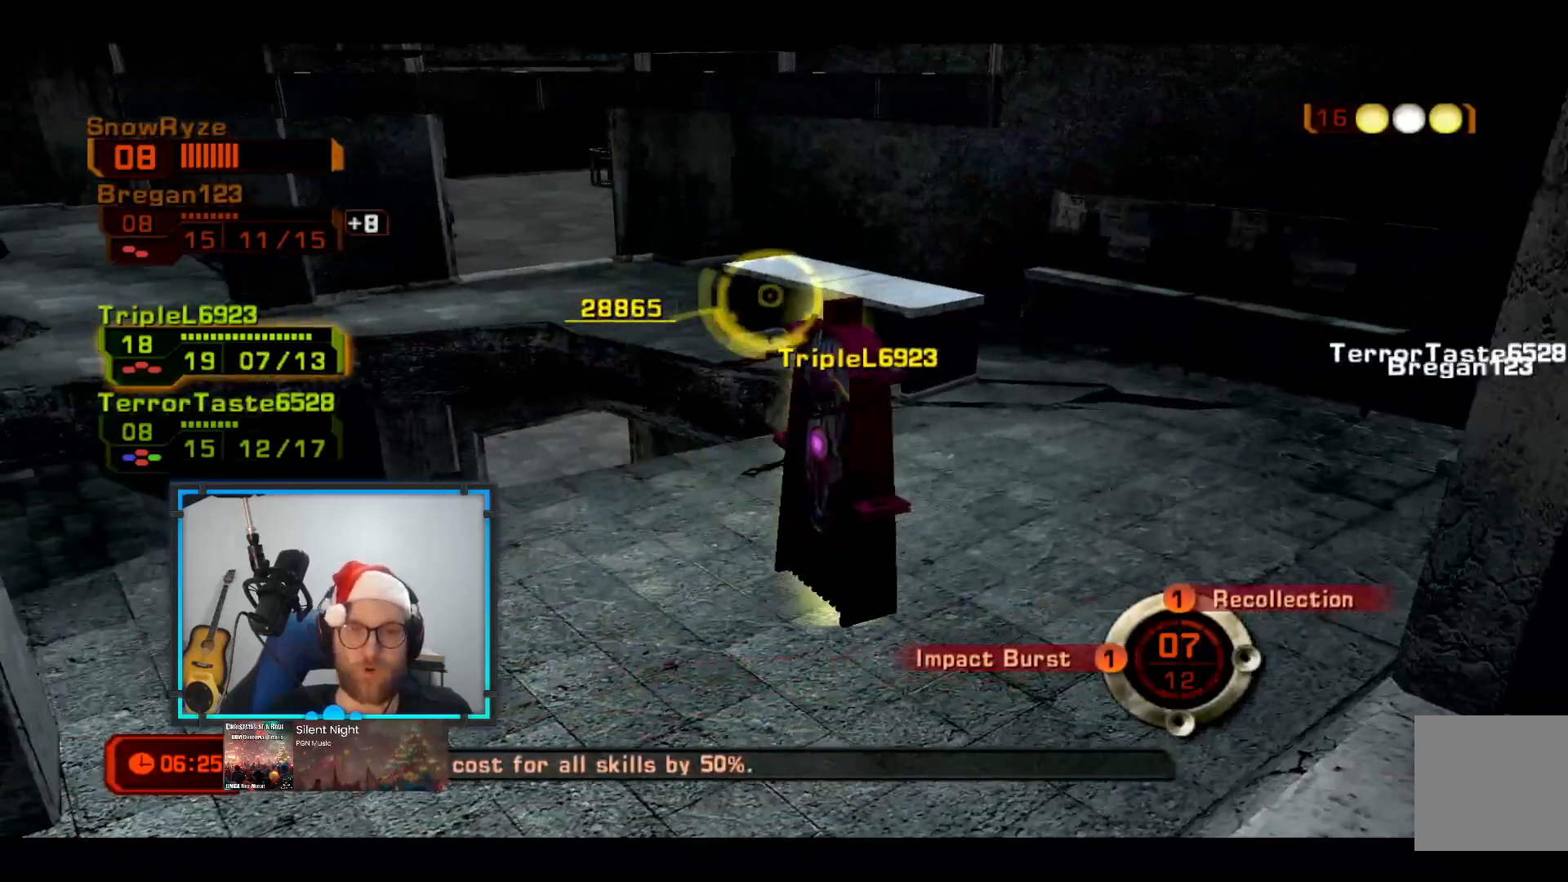
{"buttons": [], "left_stick": "up-left", "right_stick": "center", "events": [[193, "left_stick", "up"], [387, "left_stick", "up-left"]]}
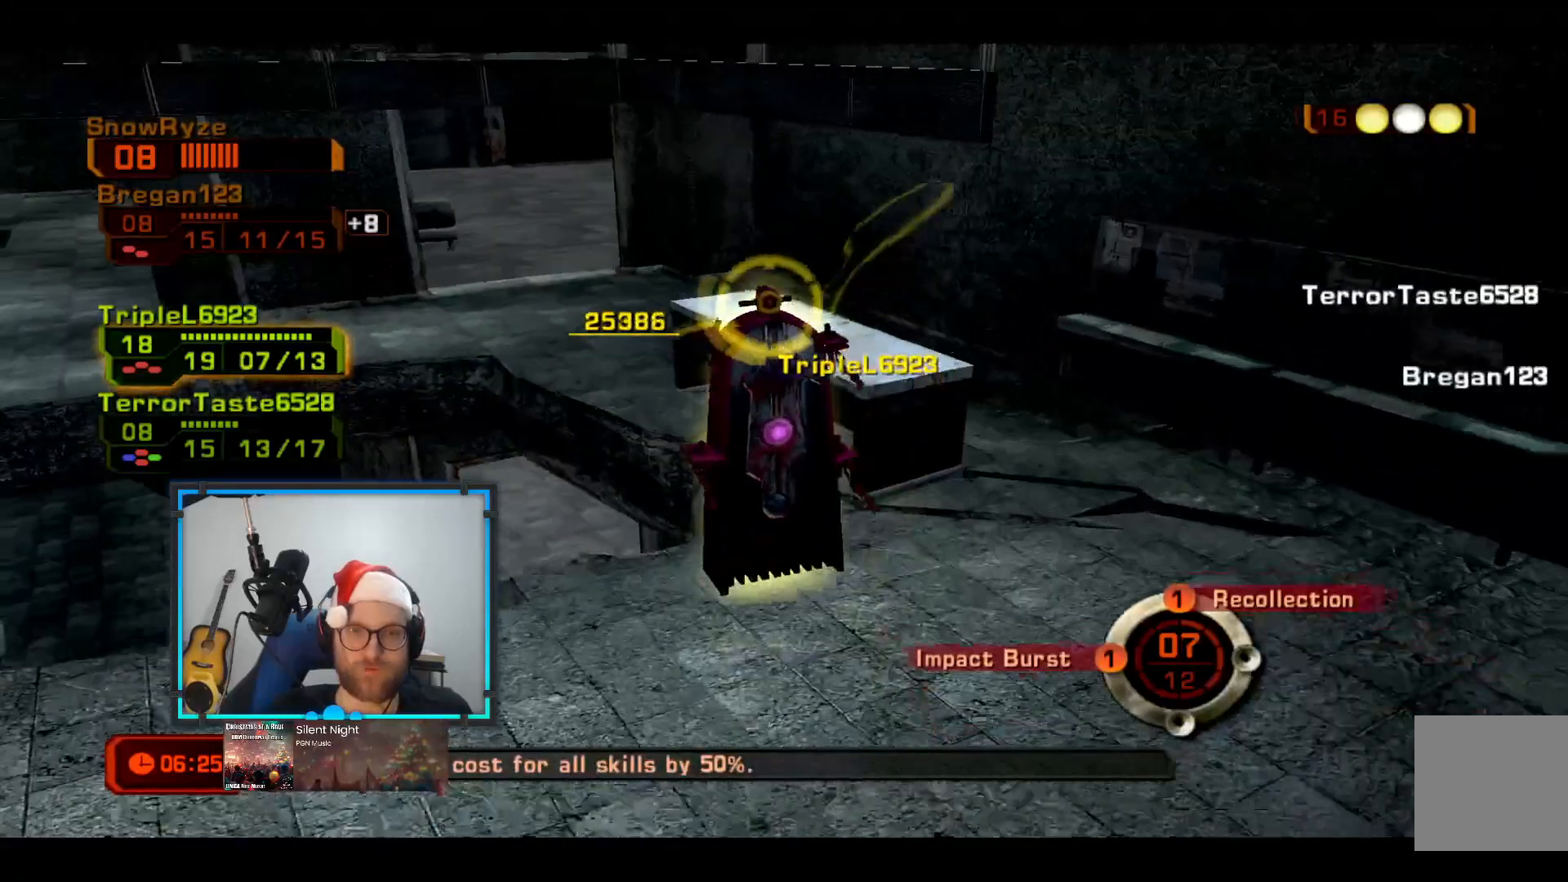
{"buttons": ["L3"], "left_stick": "up-left", "right_stick": "center", "events": [[145, "L3", "down"]]}
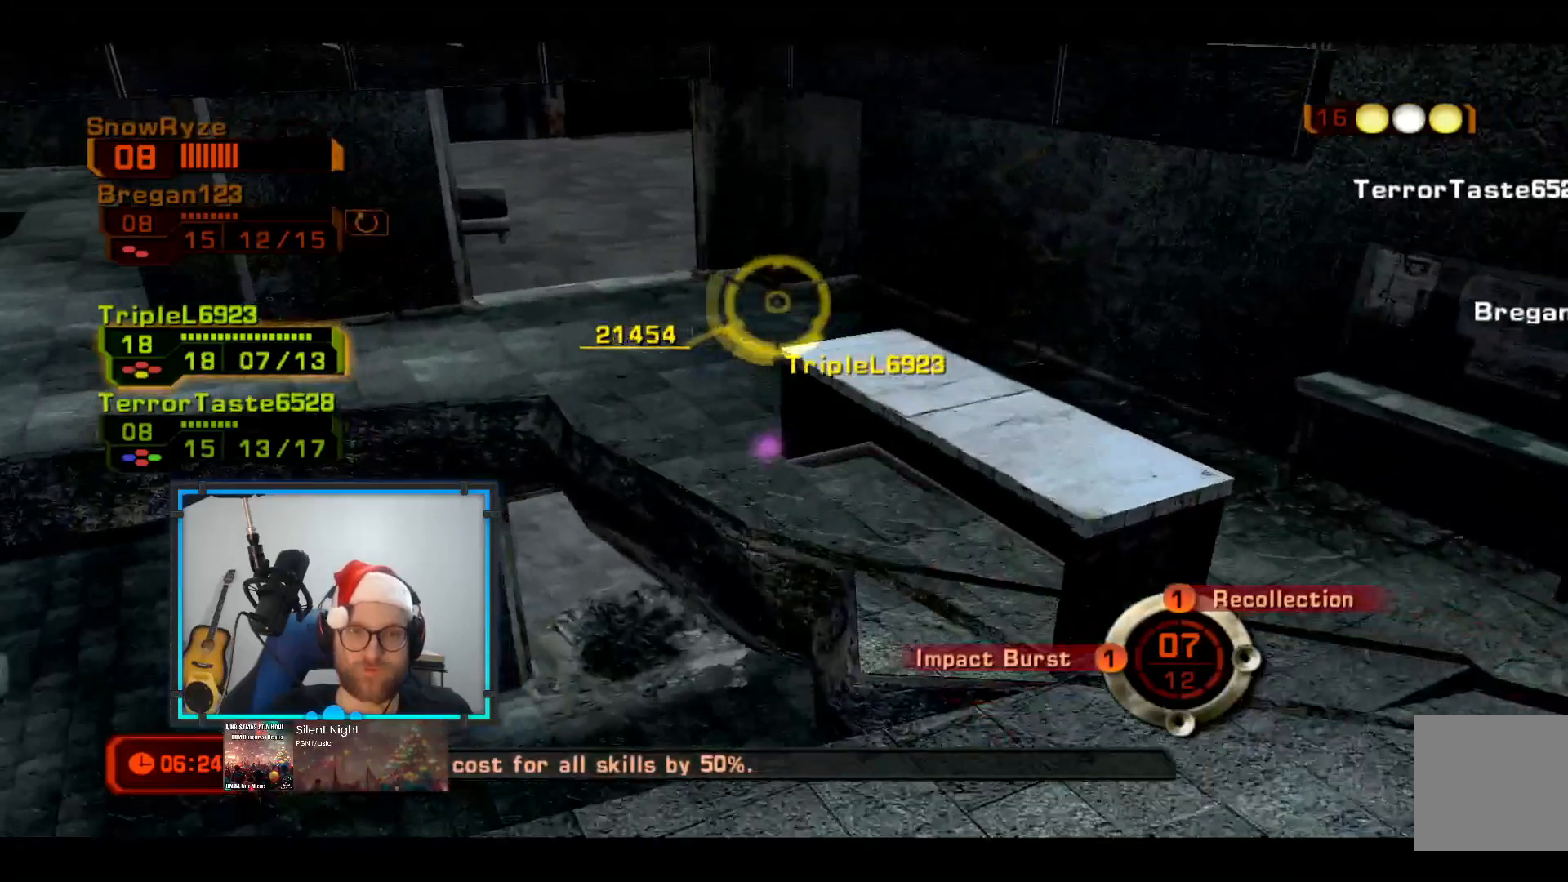
{"buttons": [], "left_stick": "up-left", "right_stick": "center", "events": [[484, "L3", "up"]]}
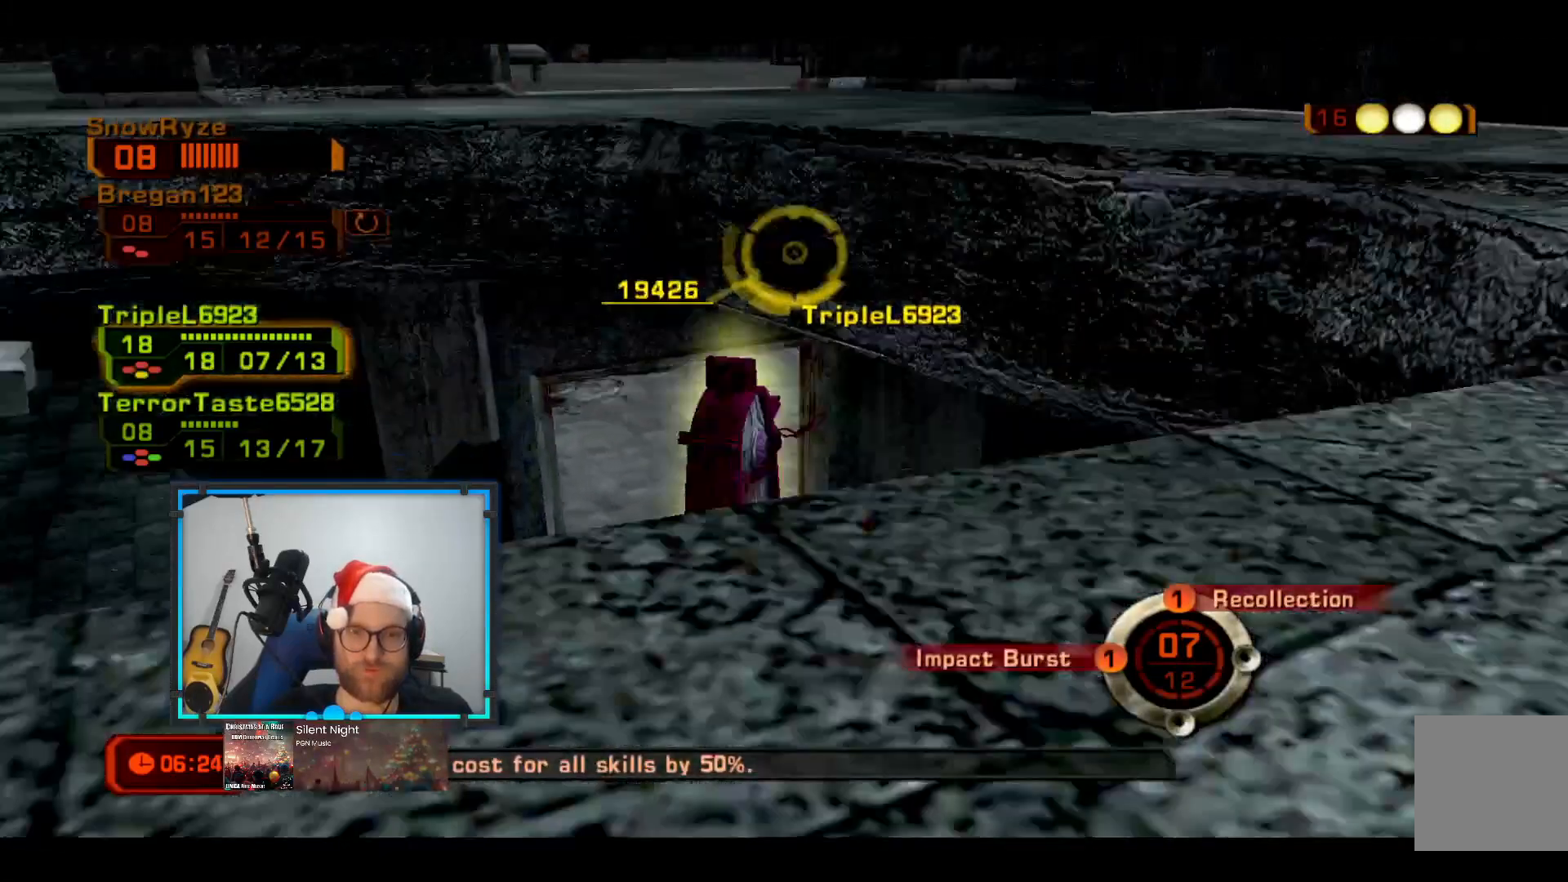
{"buttons": [], "left_stick": "up", "right_stick": "center", "events": [[485, "left_stick", "up"]]}